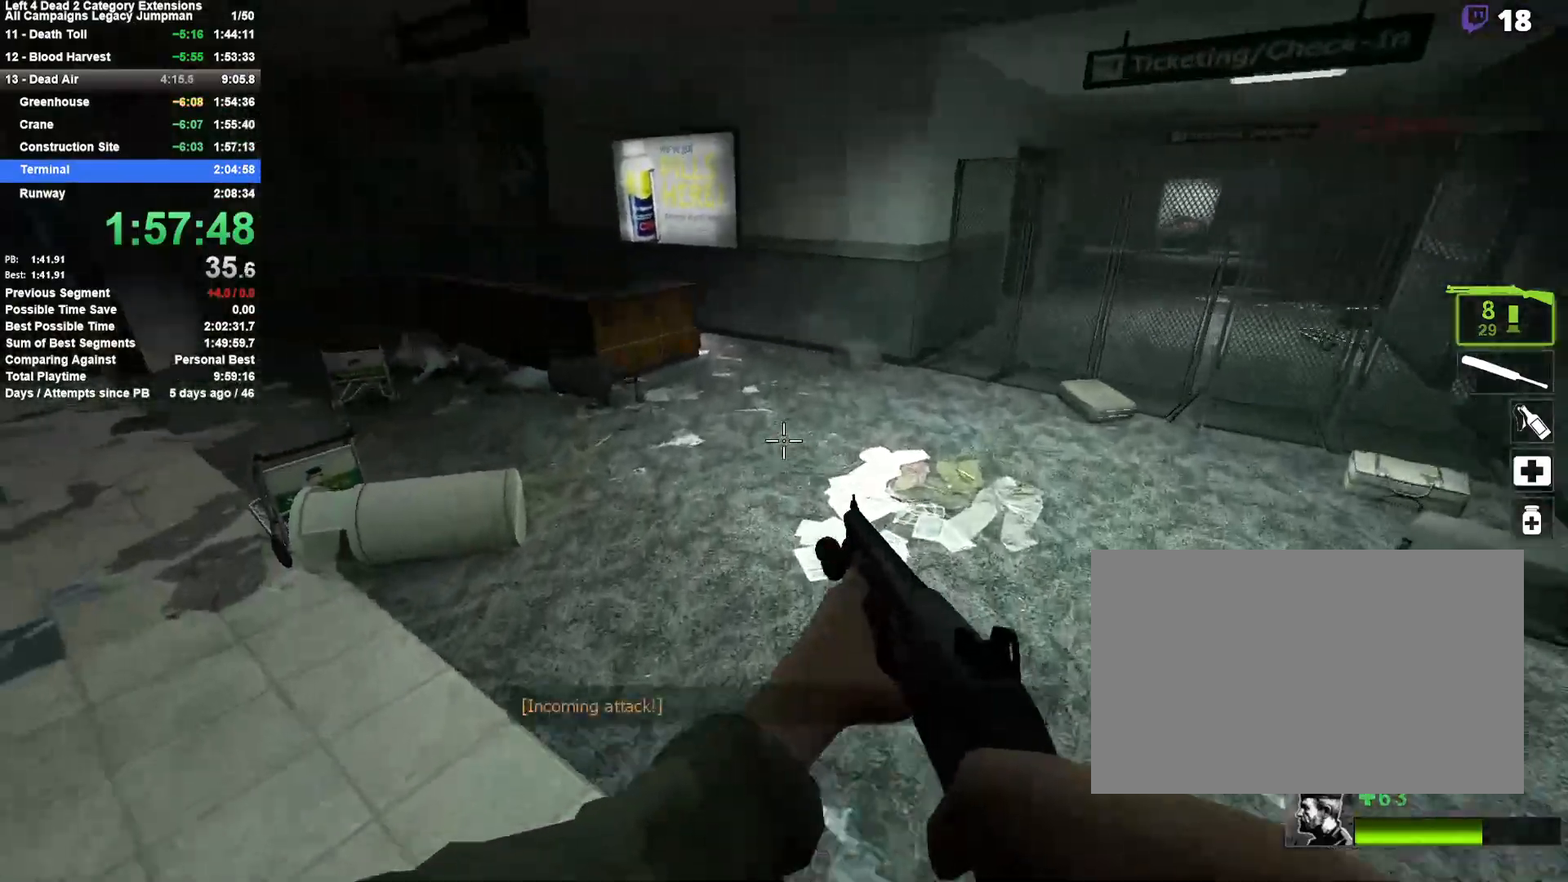
Gameplay with keyboard and mouse; each line is a JSON object with the keys and mouse buttons held at the frame after it. "events" lists presses ("down") and releases ("up") of "1", "2", "3", "4", "5", "a", "alt", "c", "ctrl", "d", "e", "f", "q", "r", "s", "shift", "space", "tab", "v", "w", "x", "z", "mouse_left", "mouse_middle", "mouse_right", "mouse_mb4", "mouse_mb5", "mouse_wheel_up" and "mouse_wheel_down" between this image and that frame as [ms after this image, input, new state], when the widget could be followed in between. "mouse_left", "mouse_middle", "mouse_right", "mouse_mb4", "mouse_mb5", "mouse_wheel_up", "mouse_wheel_down" = the "left", "middle", "right", "mb4", "mb5", "wheel_up", "wheel_down" buttons of the "mouse" list. No other keys are recorded. Mouse movement is not recorded.
{"keys": ["w"], "mouse": [], "events": [[17, "a", "up"], [17, "d", "down"], [17, "space", "up"], [200, "w", "down"], [283, "d", "up"]]}
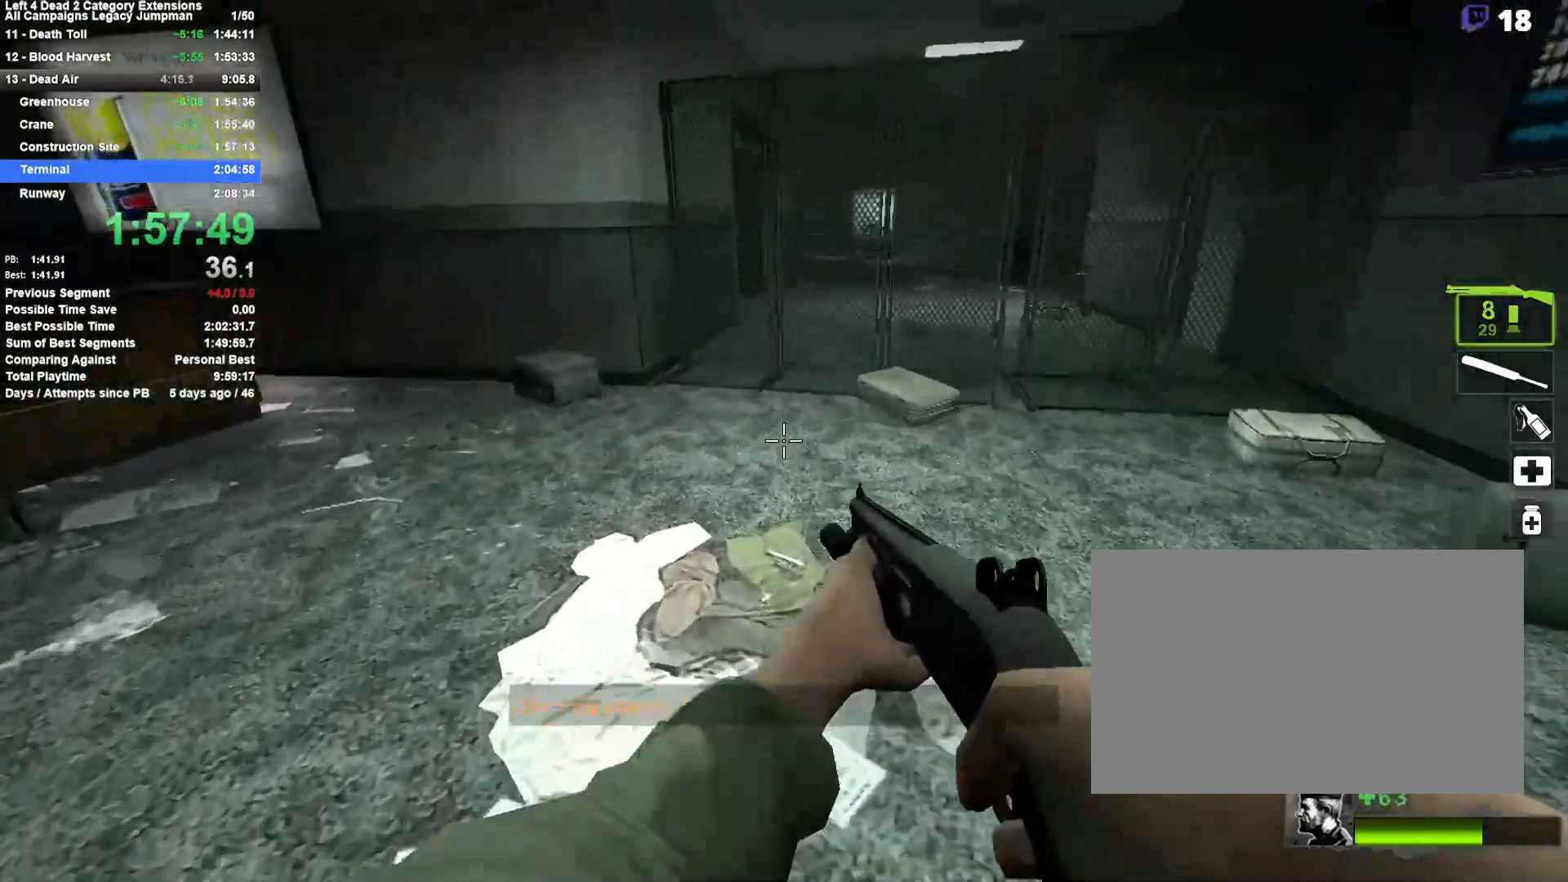
{"keys": ["w"], "mouse": [], "events": []}
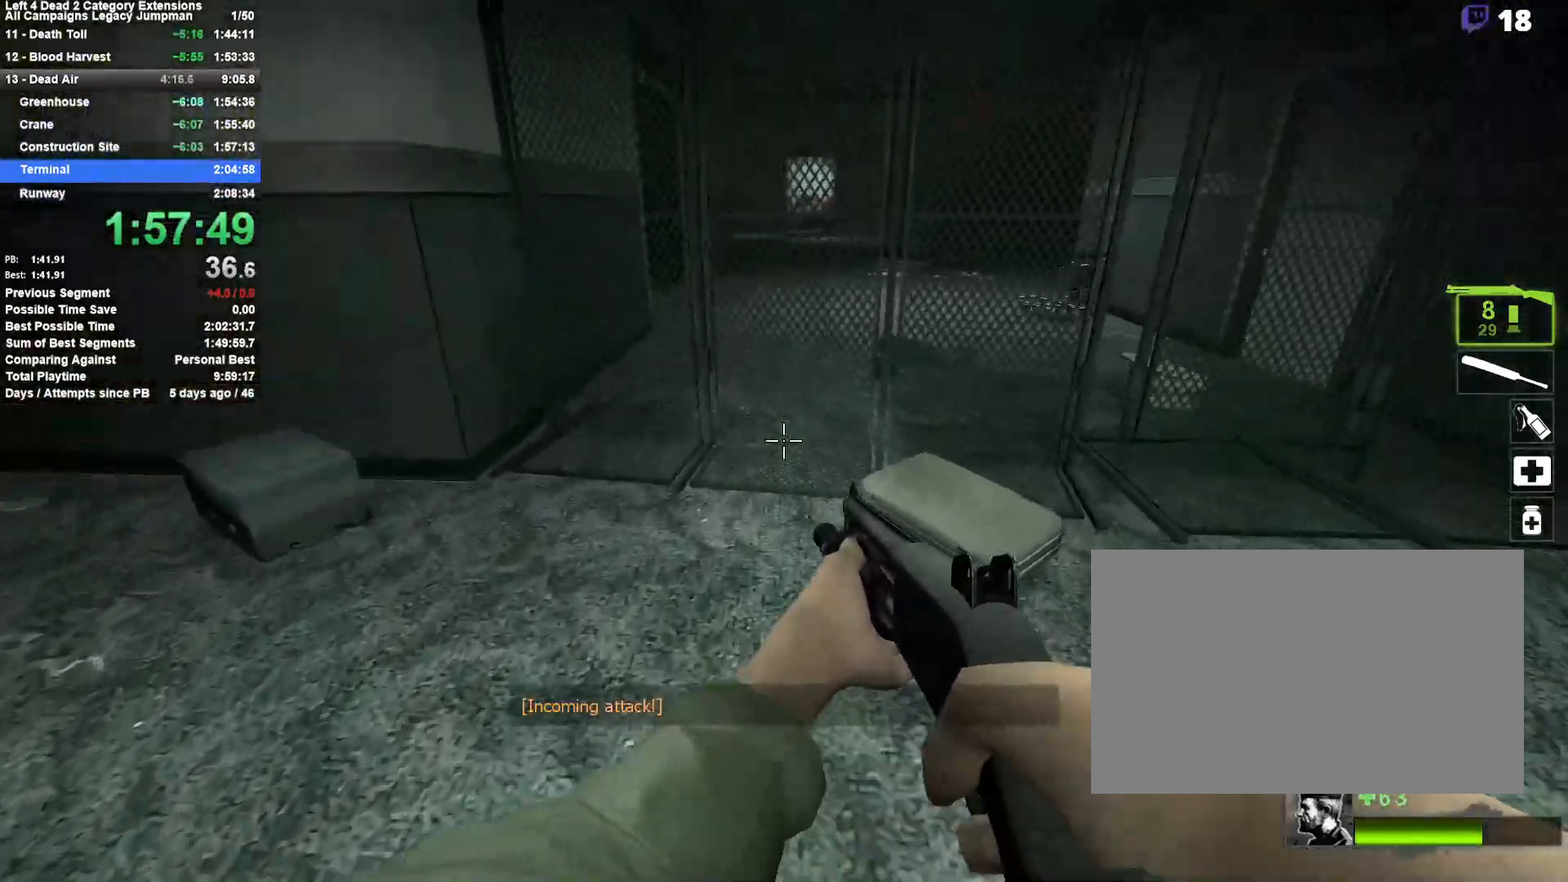
{"keys": ["w"], "mouse": [], "events": []}
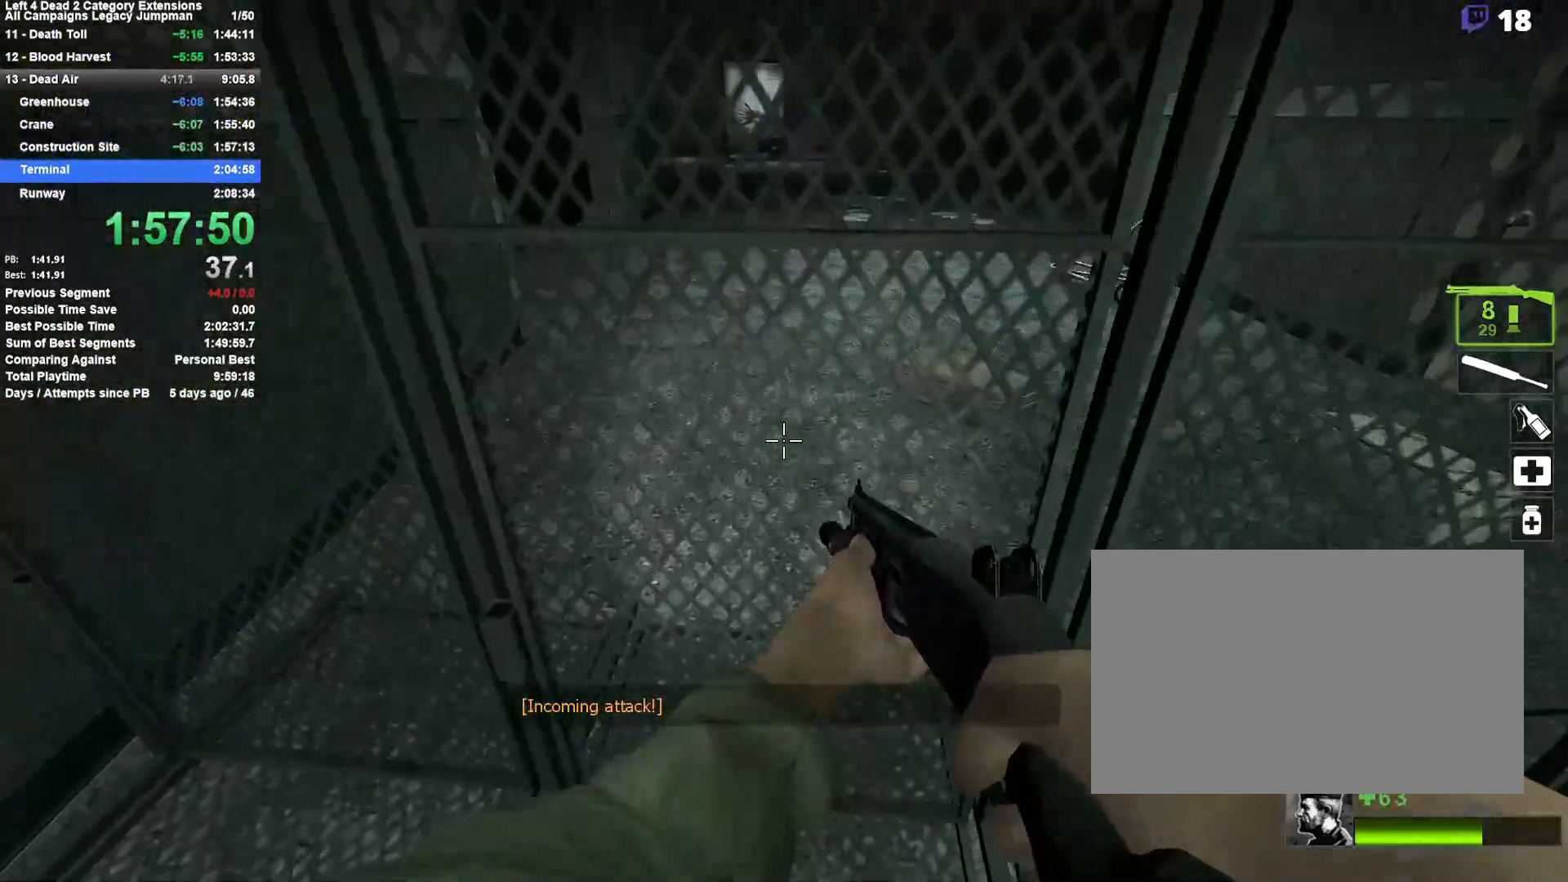
{"keys": ["shift"], "mouse": [], "events": [[67, "shift", "down"], [150, "w", "up"]]}
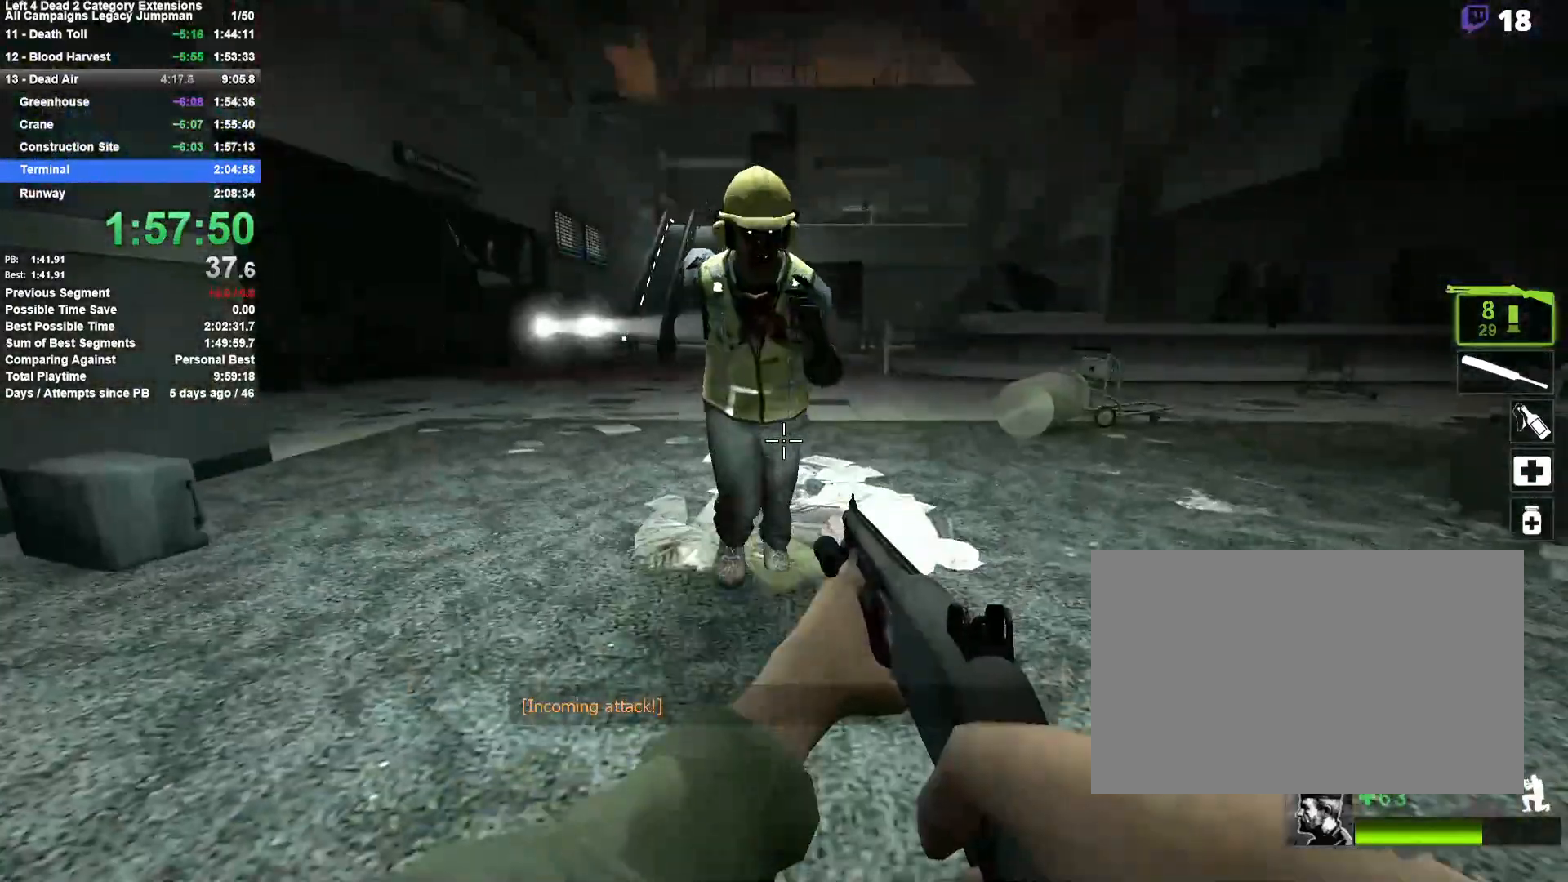
{"keys": ["shift"], "mouse": ["left"], "events": [[167, "a", "down"], [167, "mouse_left", "down"], [217, "a", "up"], [317, "mouse_left", "up"], [350, "mouse_left", "down"]]}
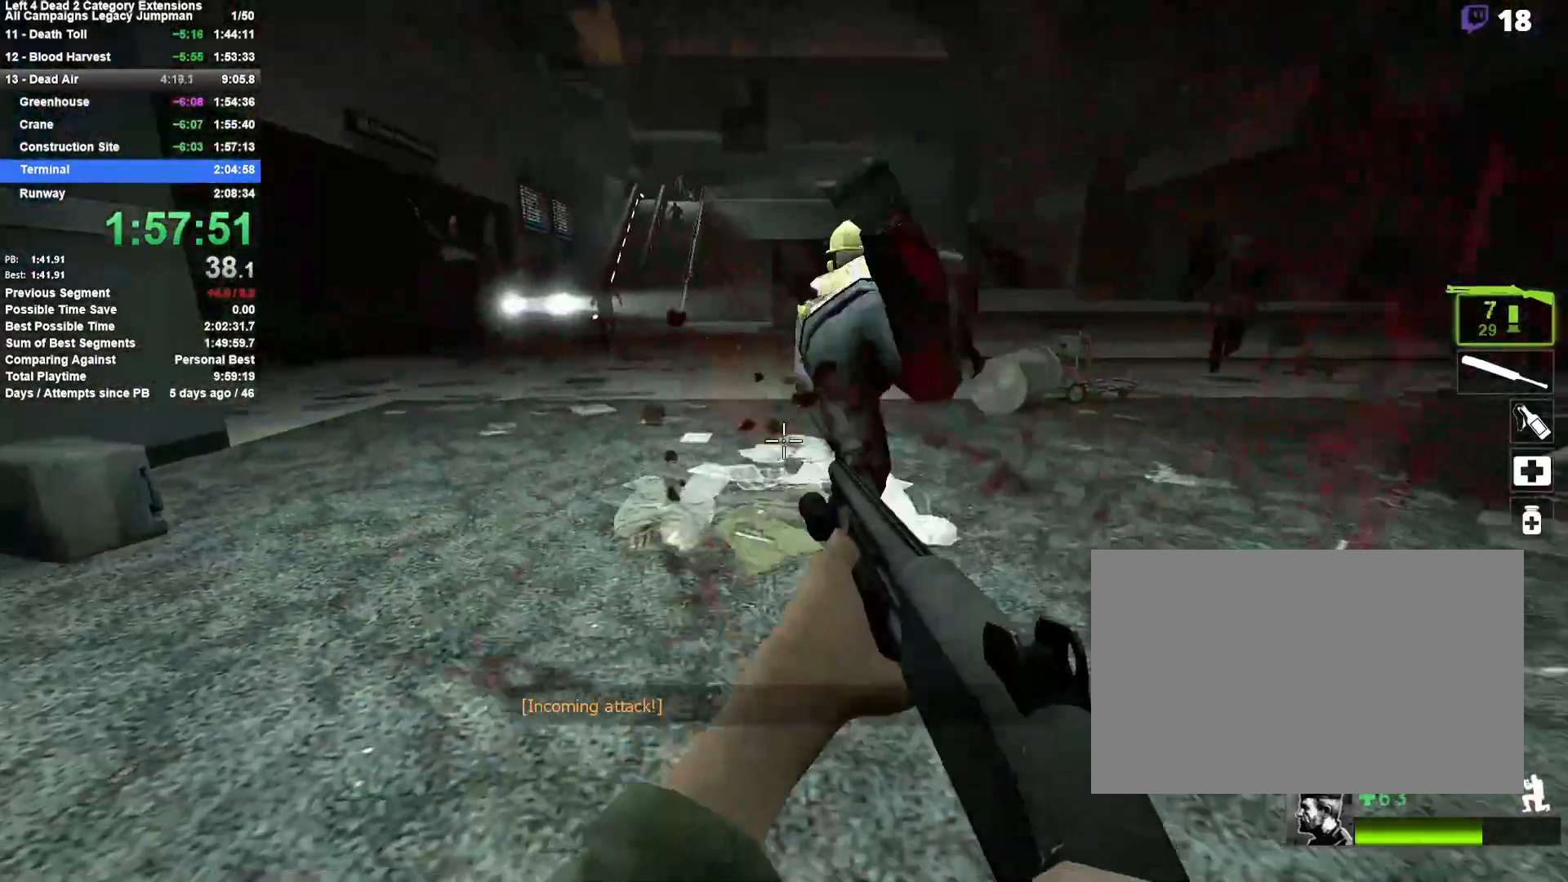
{"keys": ["shift"], "mouse": [], "events": [[33, "mouse_left", "up"]]}
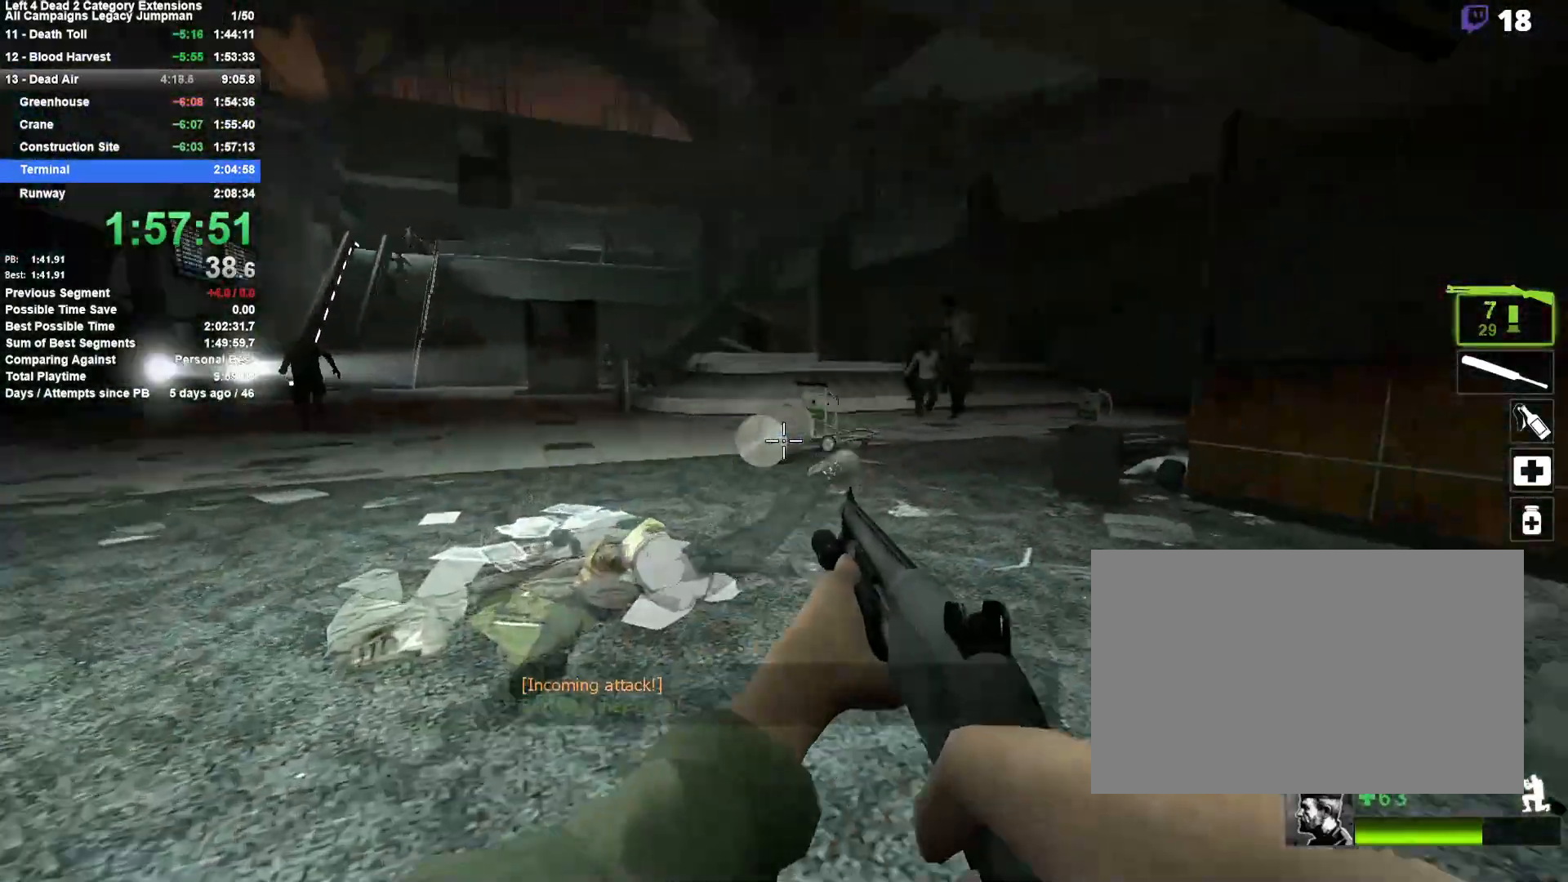
{"keys": ["shift"], "mouse": [], "events": []}
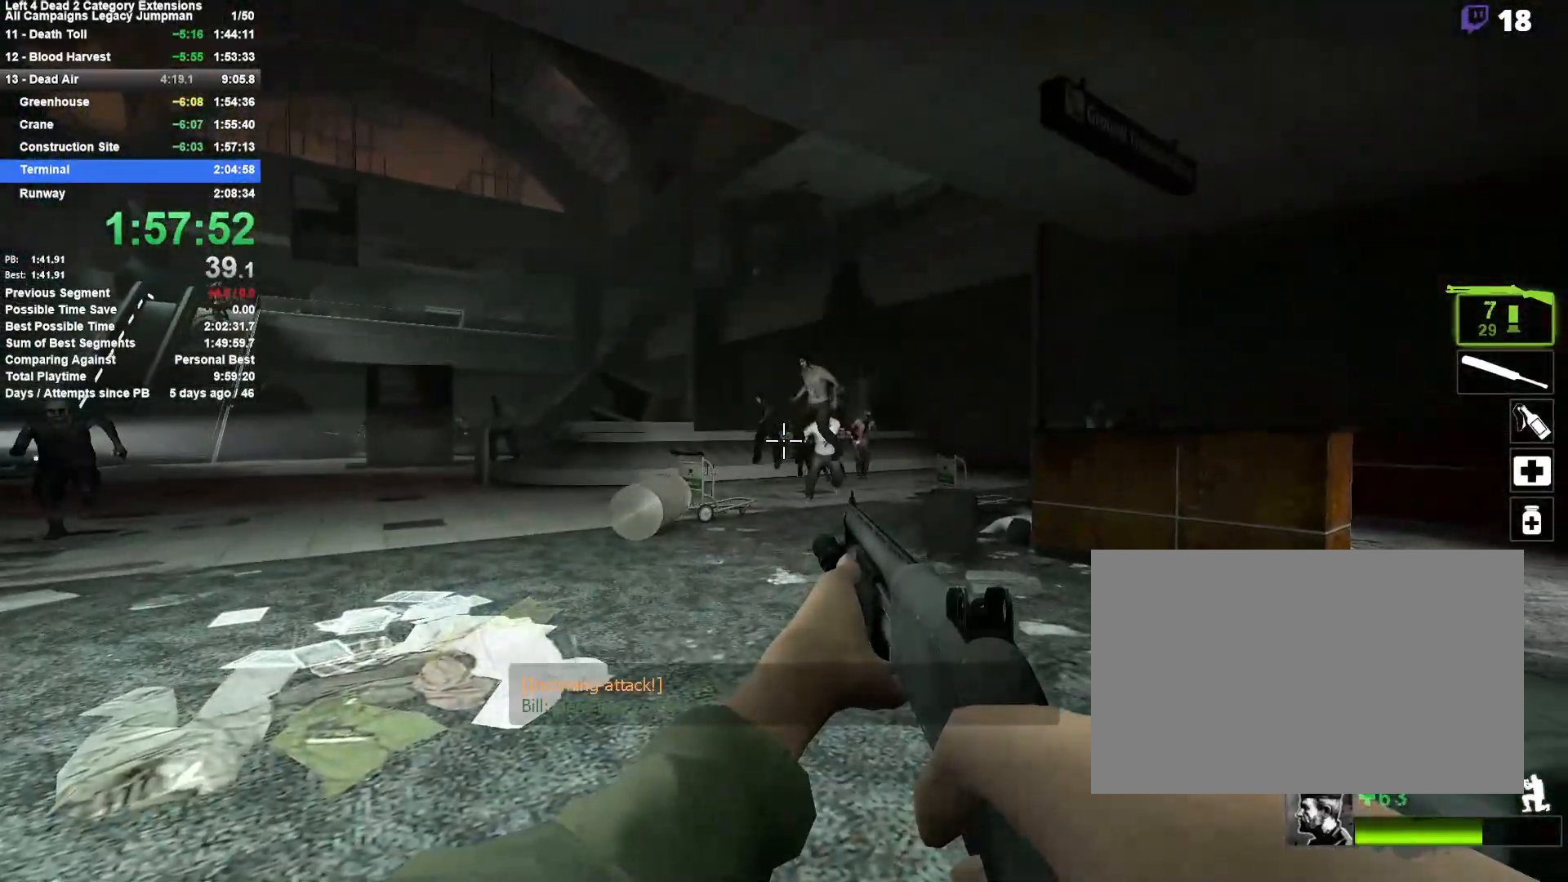
{"keys": ["shift"], "mouse": [], "events": [[300, "r", "down"], [450, "r", "up"]]}
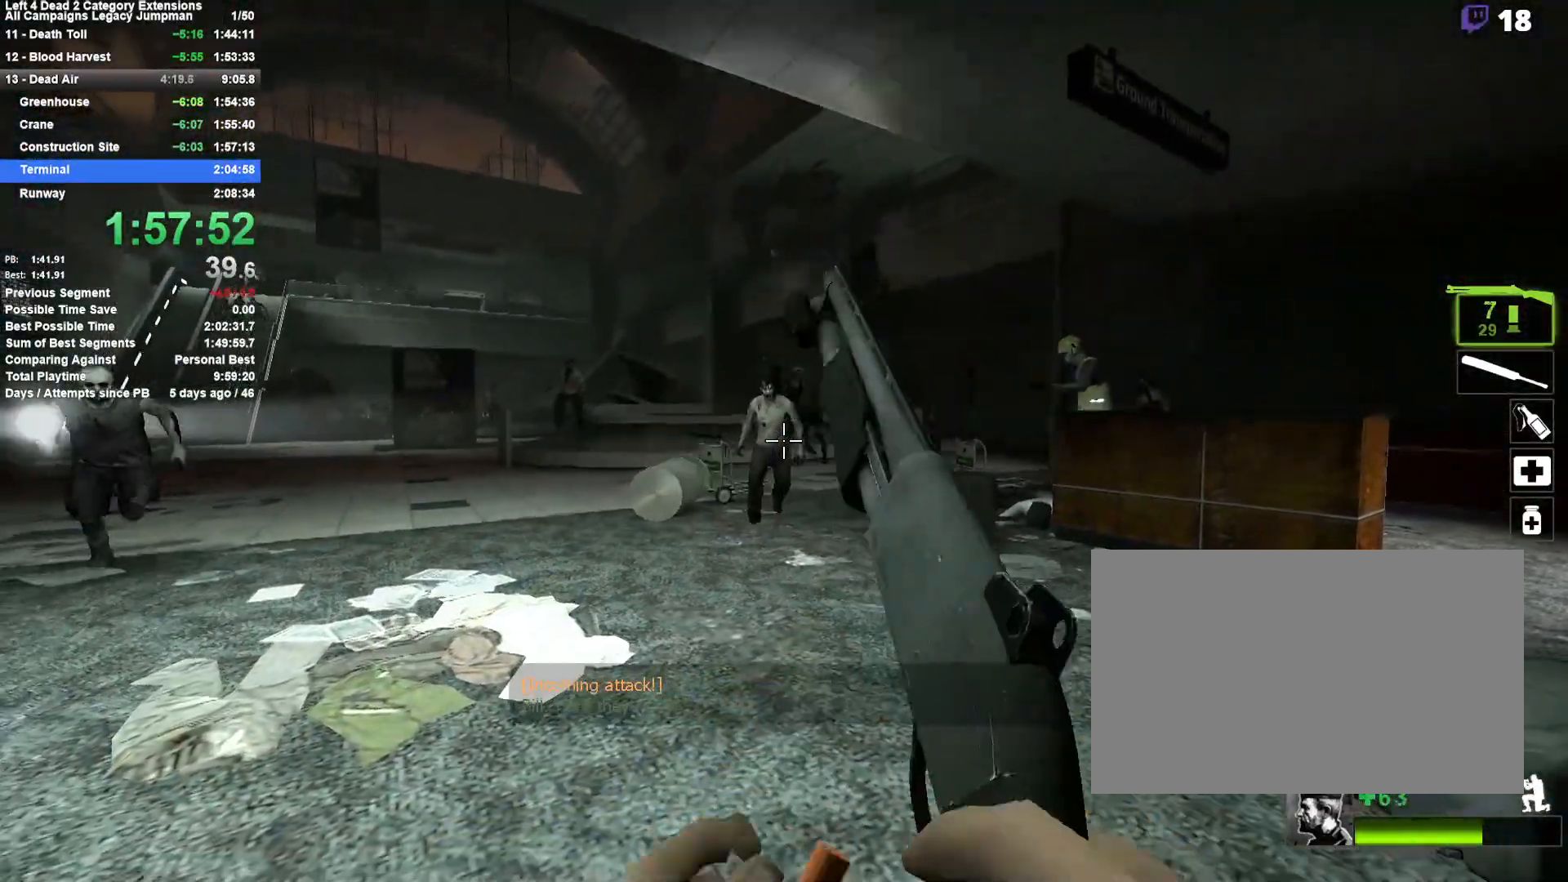
{"keys": ["shift"], "mouse": [], "events": []}
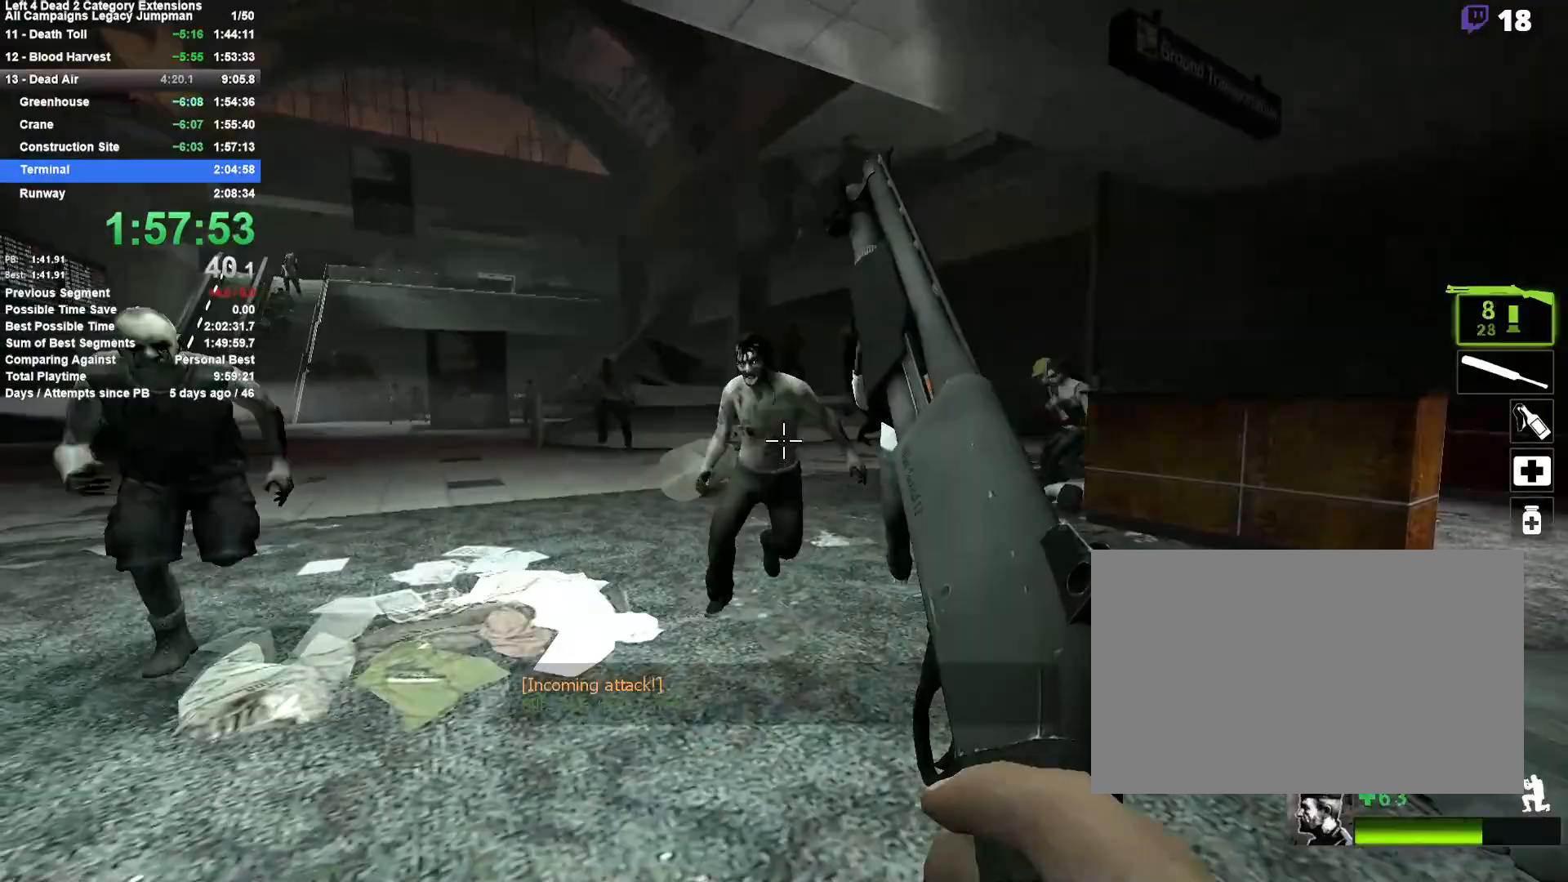
{"keys": ["shift"], "mouse": ["left"], "events": [[100, "q", "down"], [250, "q", "up"], [483, "mouse_left", "down"]]}
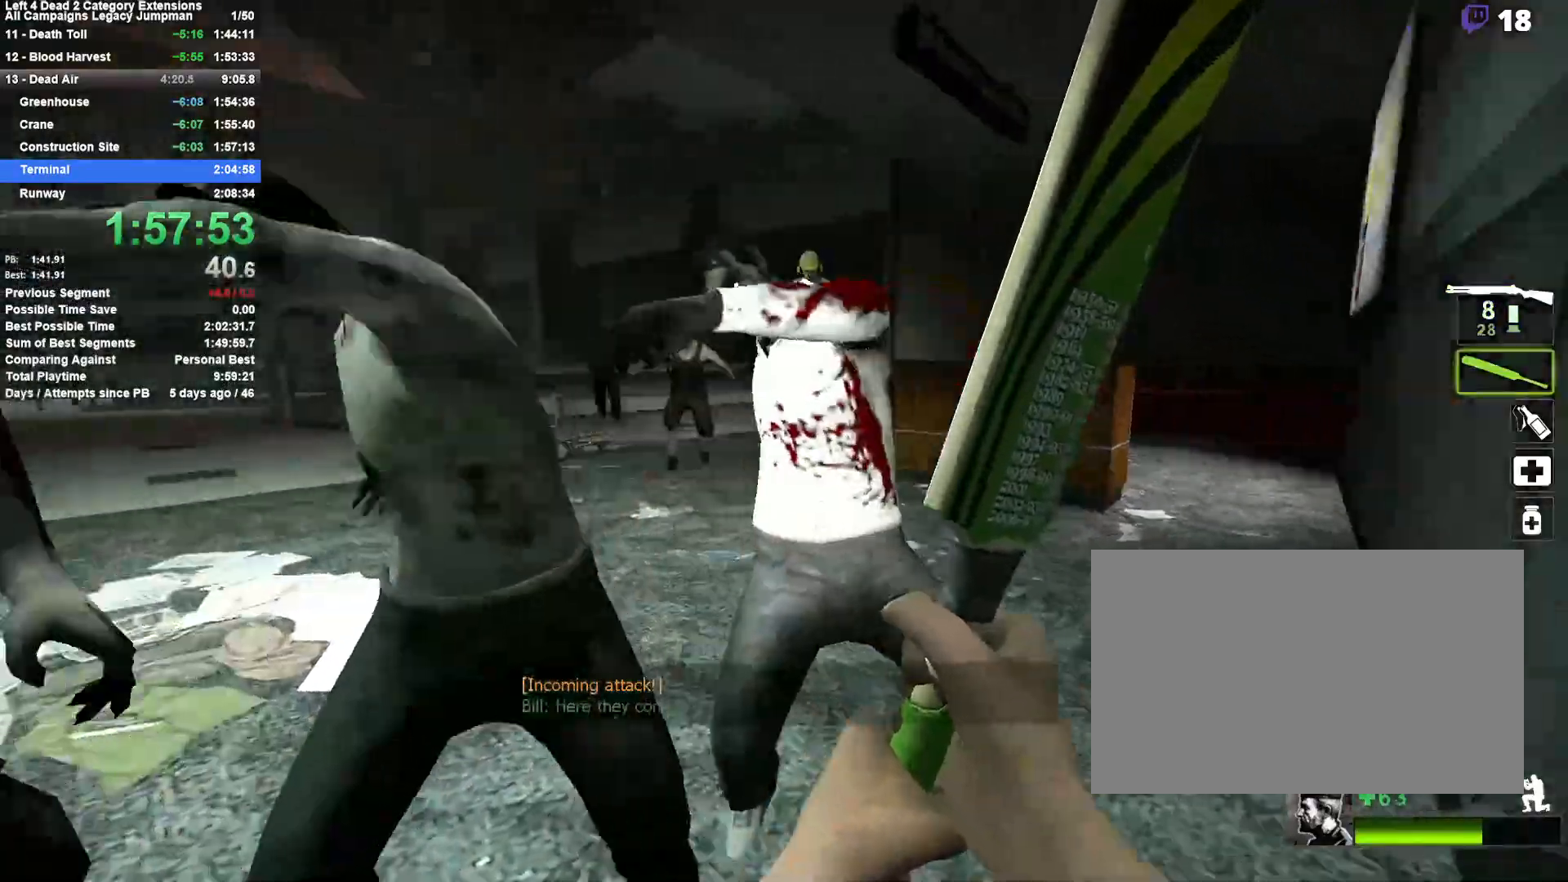
{"keys": ["shift"], "mouse": ["left"], "events": []}
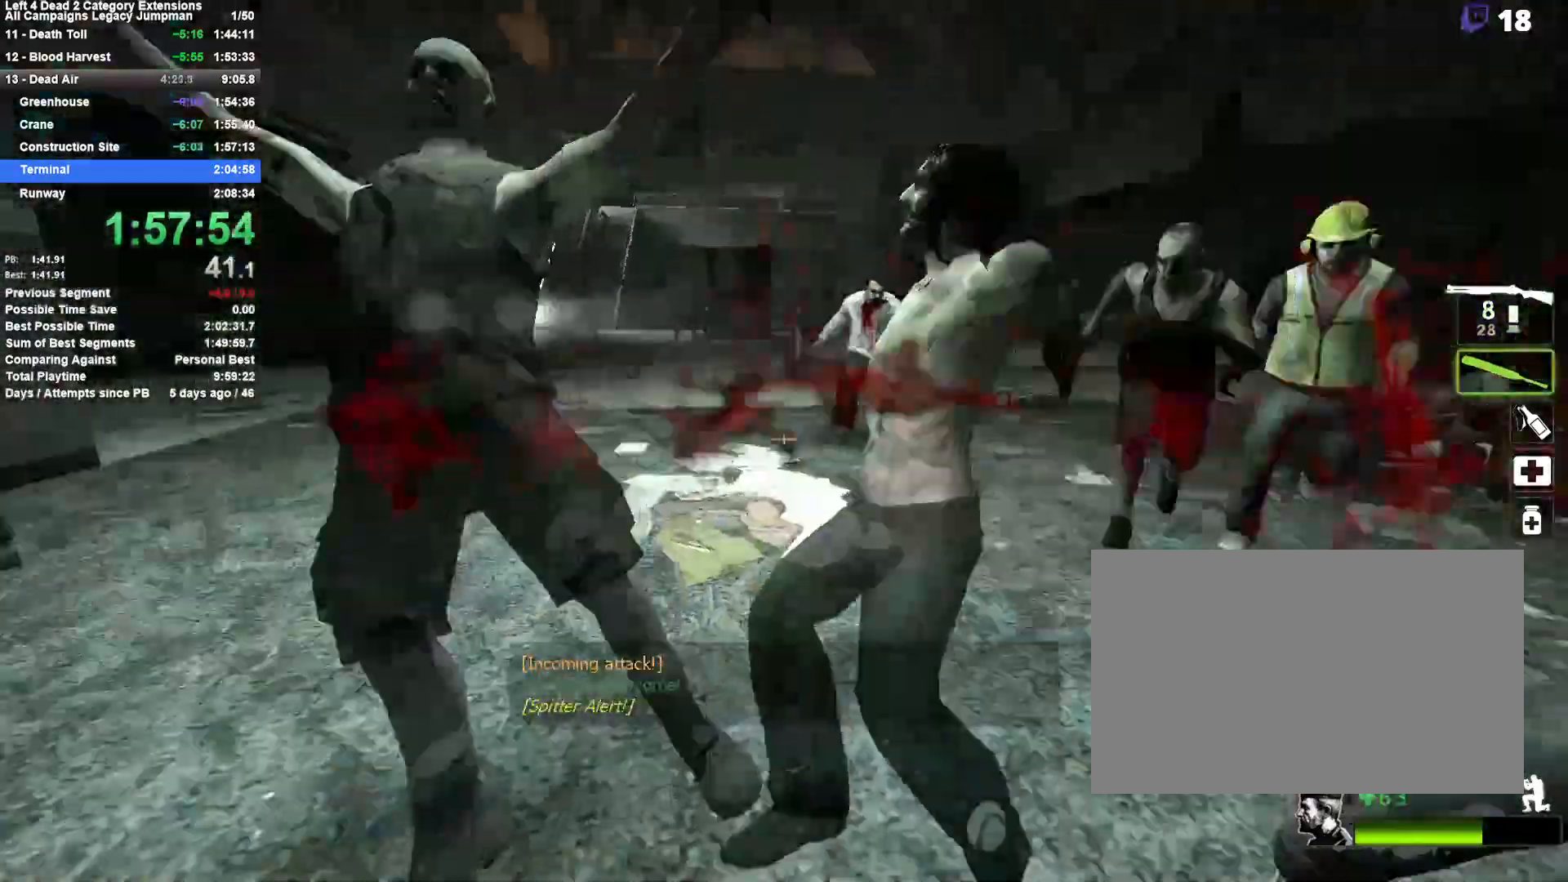
{"keys": ["shift"], "mouse": ["left"], "events": [[83, "mouse_left", "up"], [467, "mouse_left", "down"]]}
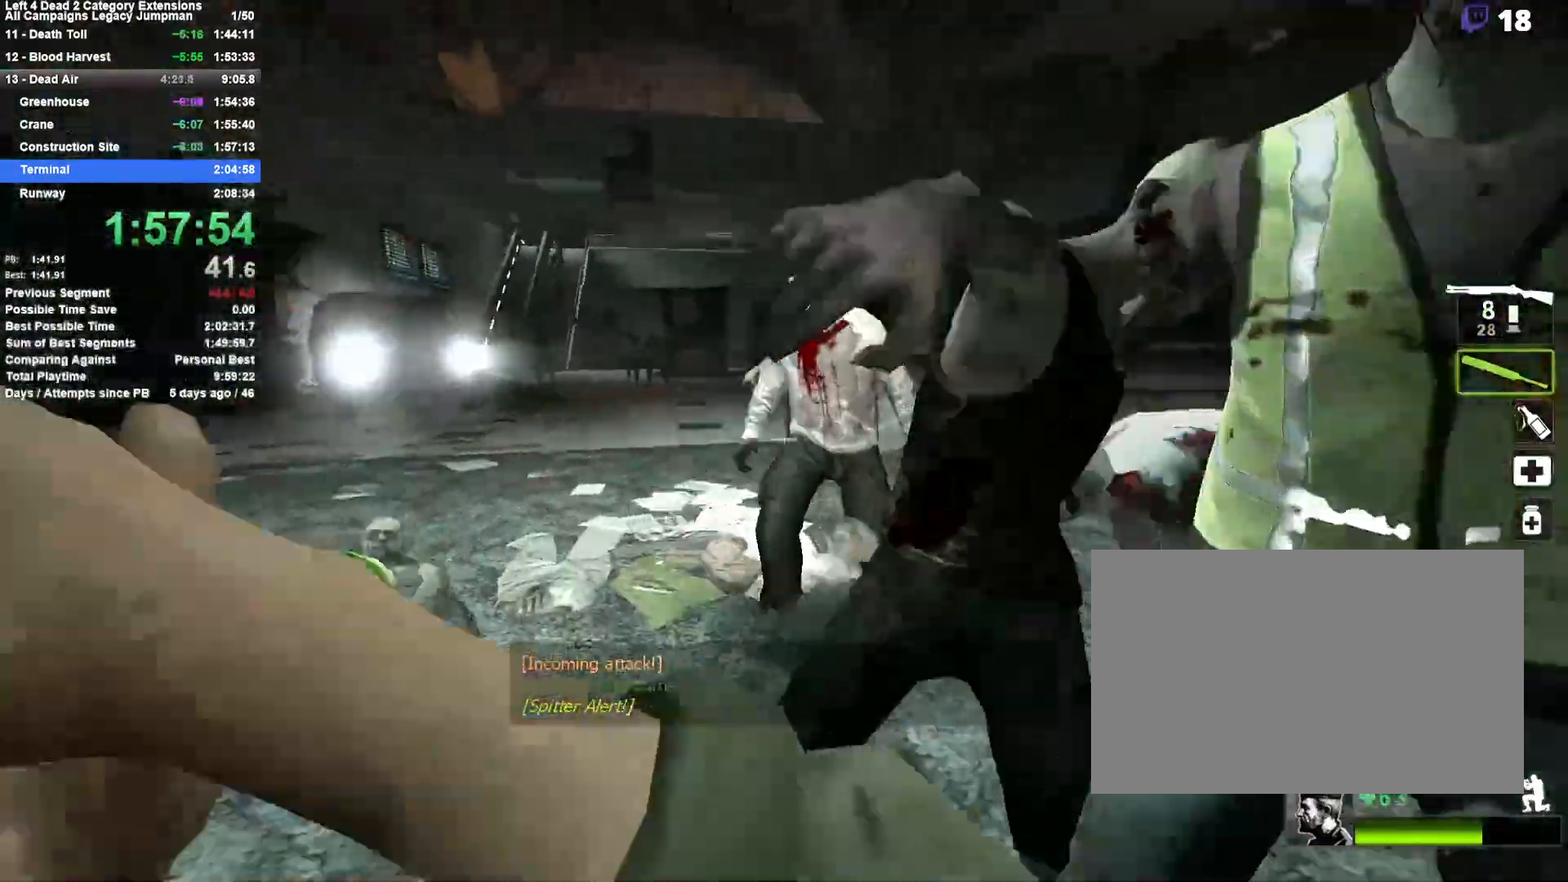
{"keys": ["shift"], "mouse": [], "events": [[383, "mouse_left", "up"]]}
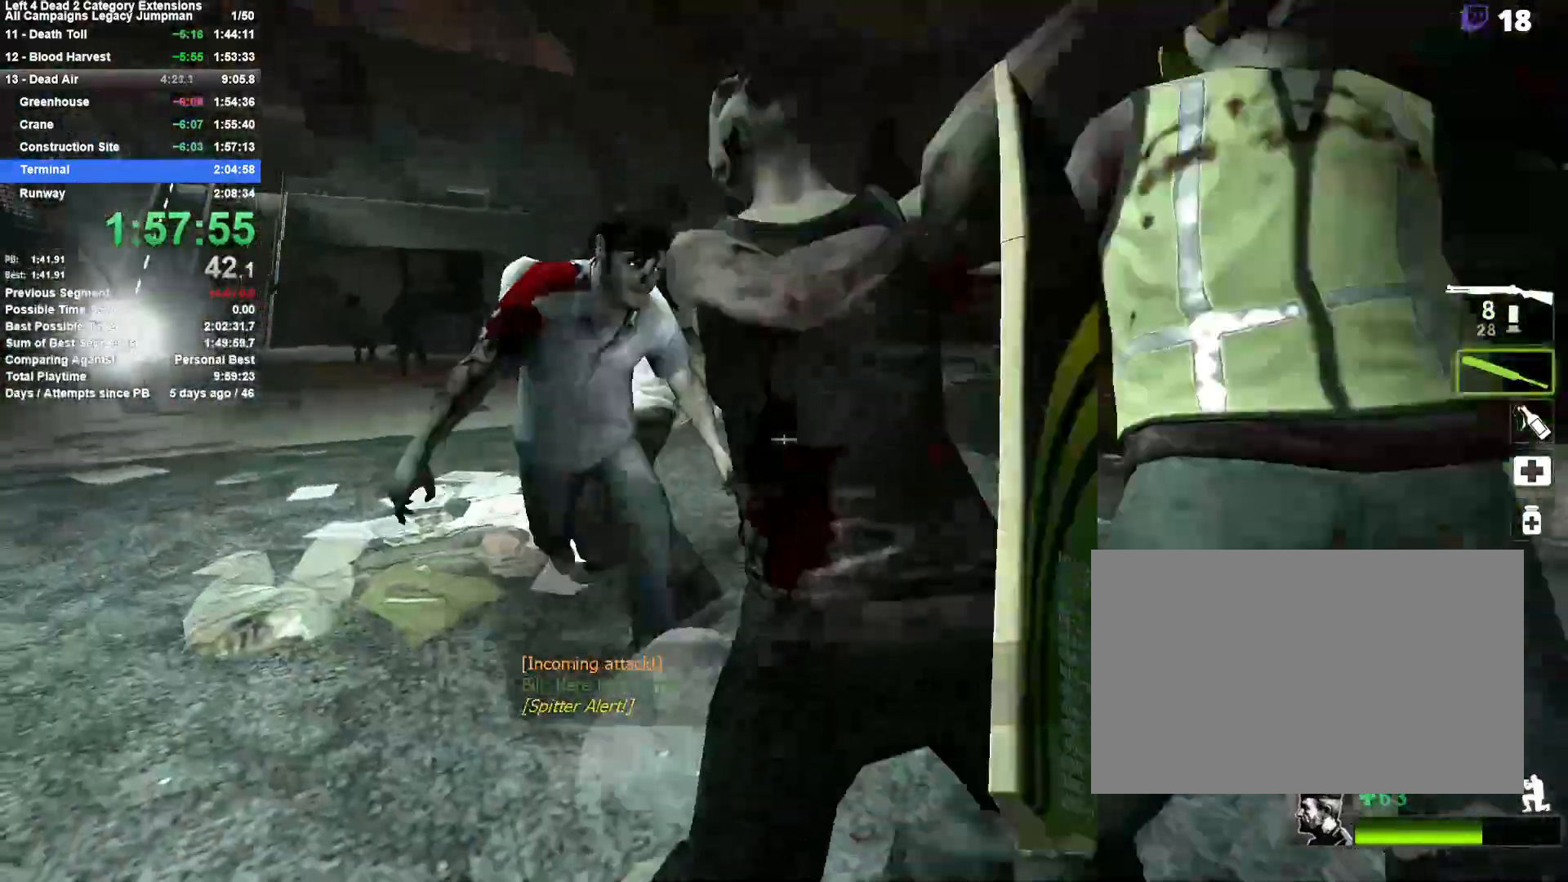
{"keys": ["shift"], "mouse": ["left"], "events": [[350, "mouse_left", "down"]]}
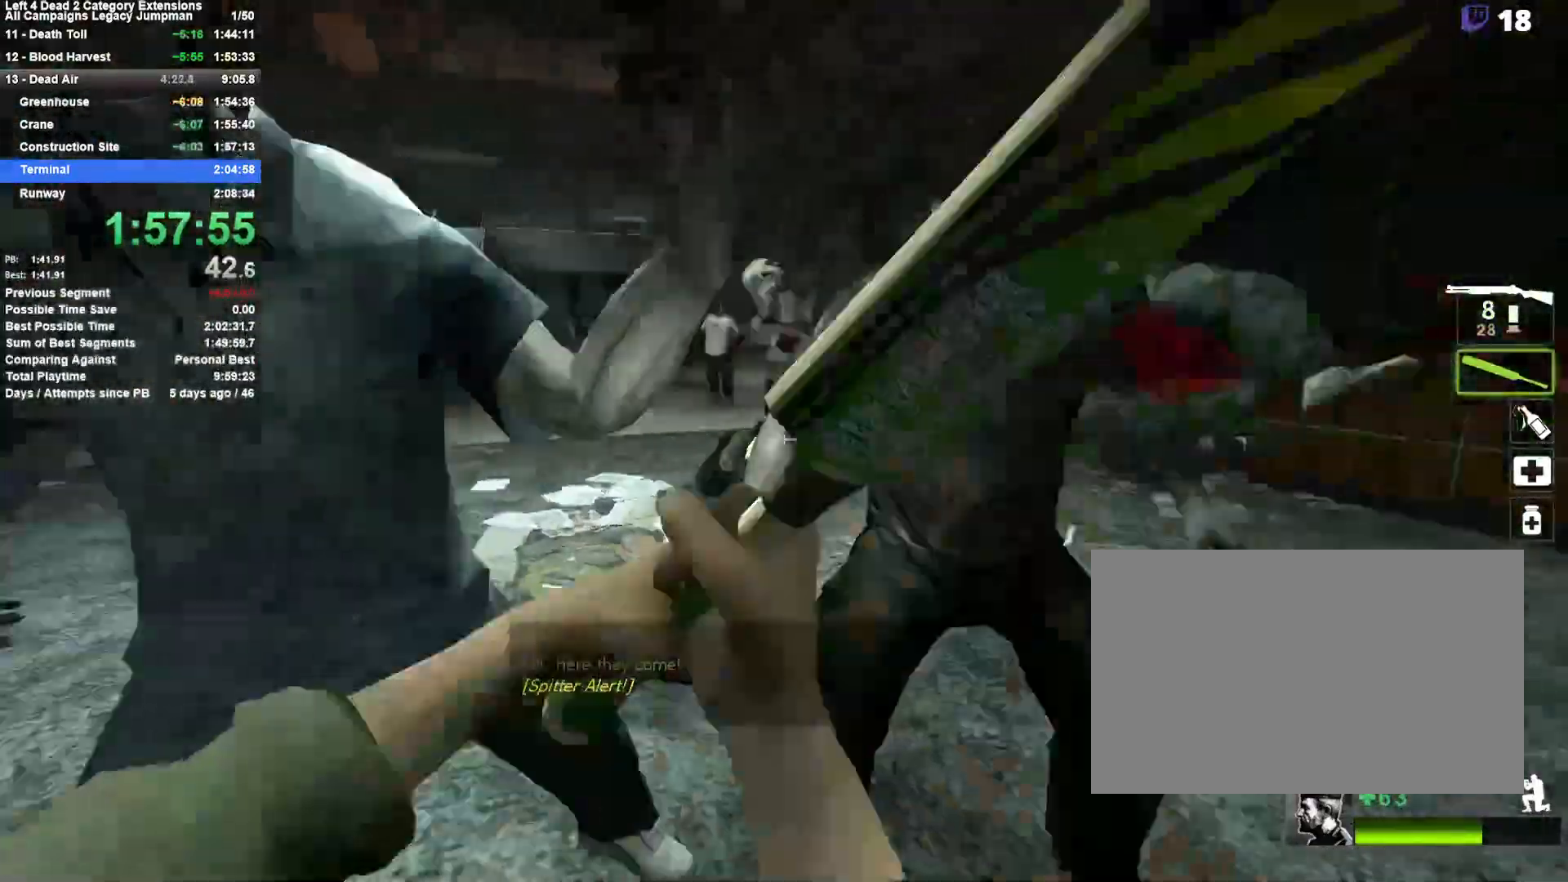
{"keys": ["shift"], "mouse": [], "events": [[283, "mouse_left", "up"]]}
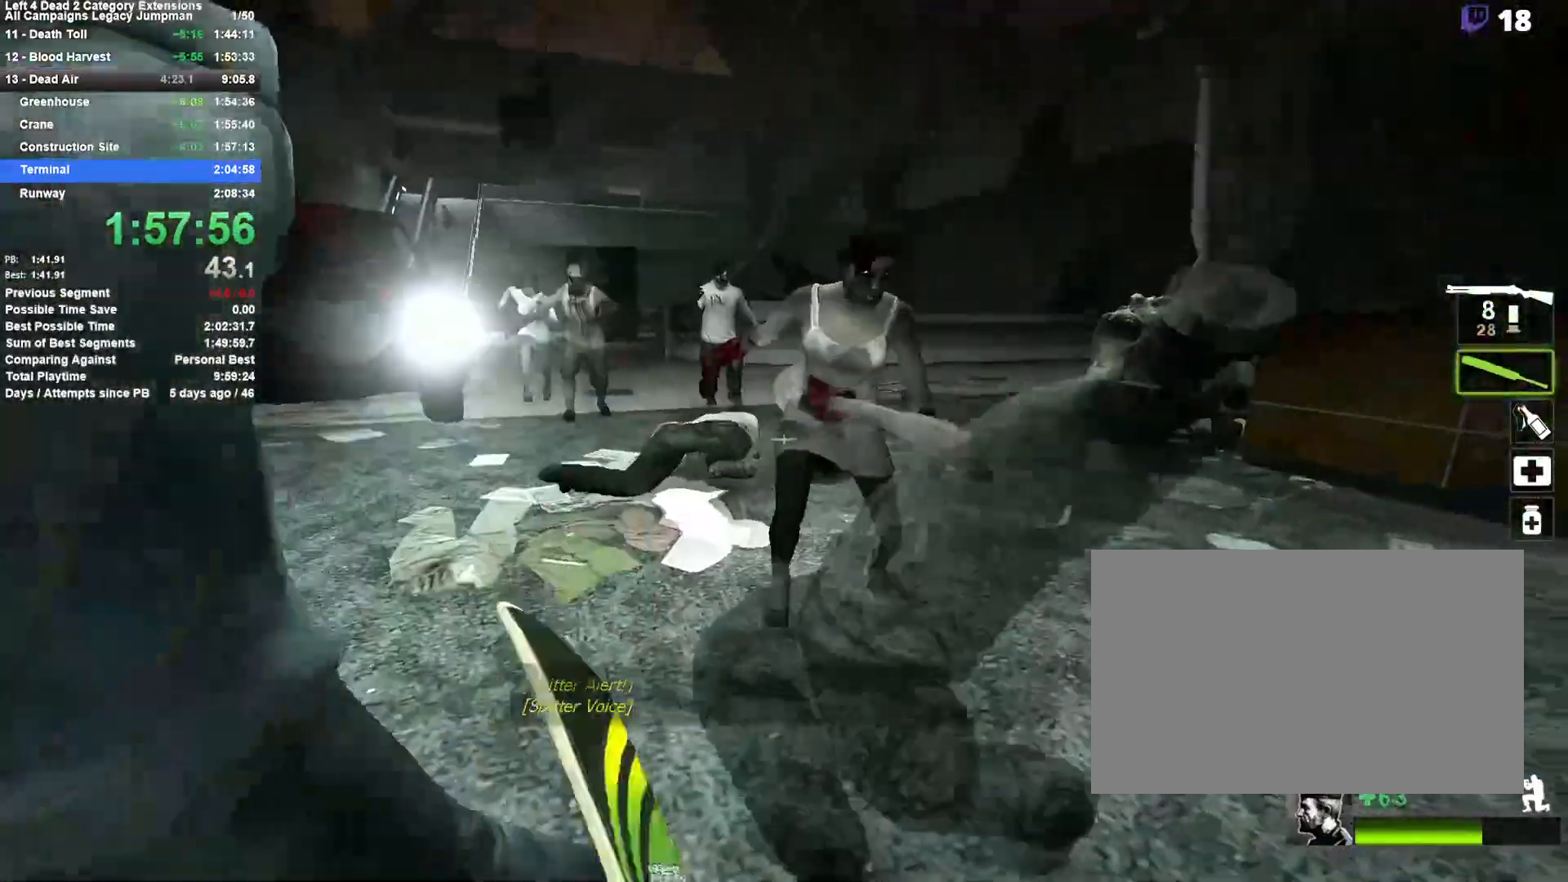
{"keys": ["shift"], "mouse": ["left"], "events": [[250, "mouse_left", "down"]]}
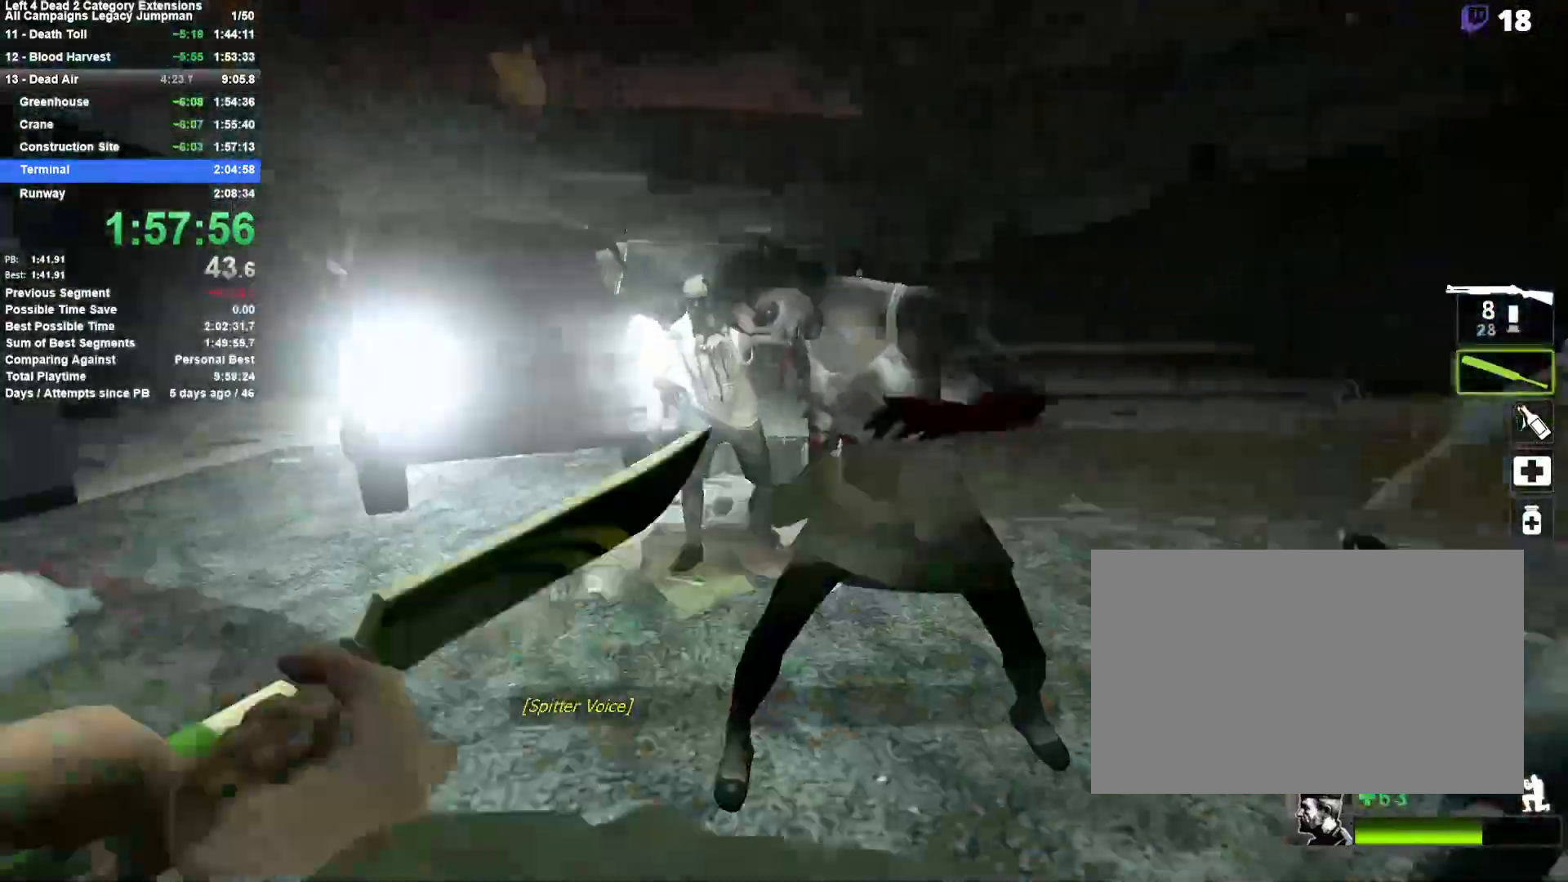
{"keys": ["shift"], "mouse": ["left"], "events": [[217, "mouse_left", "up"], [267, "shift", "up"], [333, "shift", "down"], [500, "mouse_left", "down"]]}
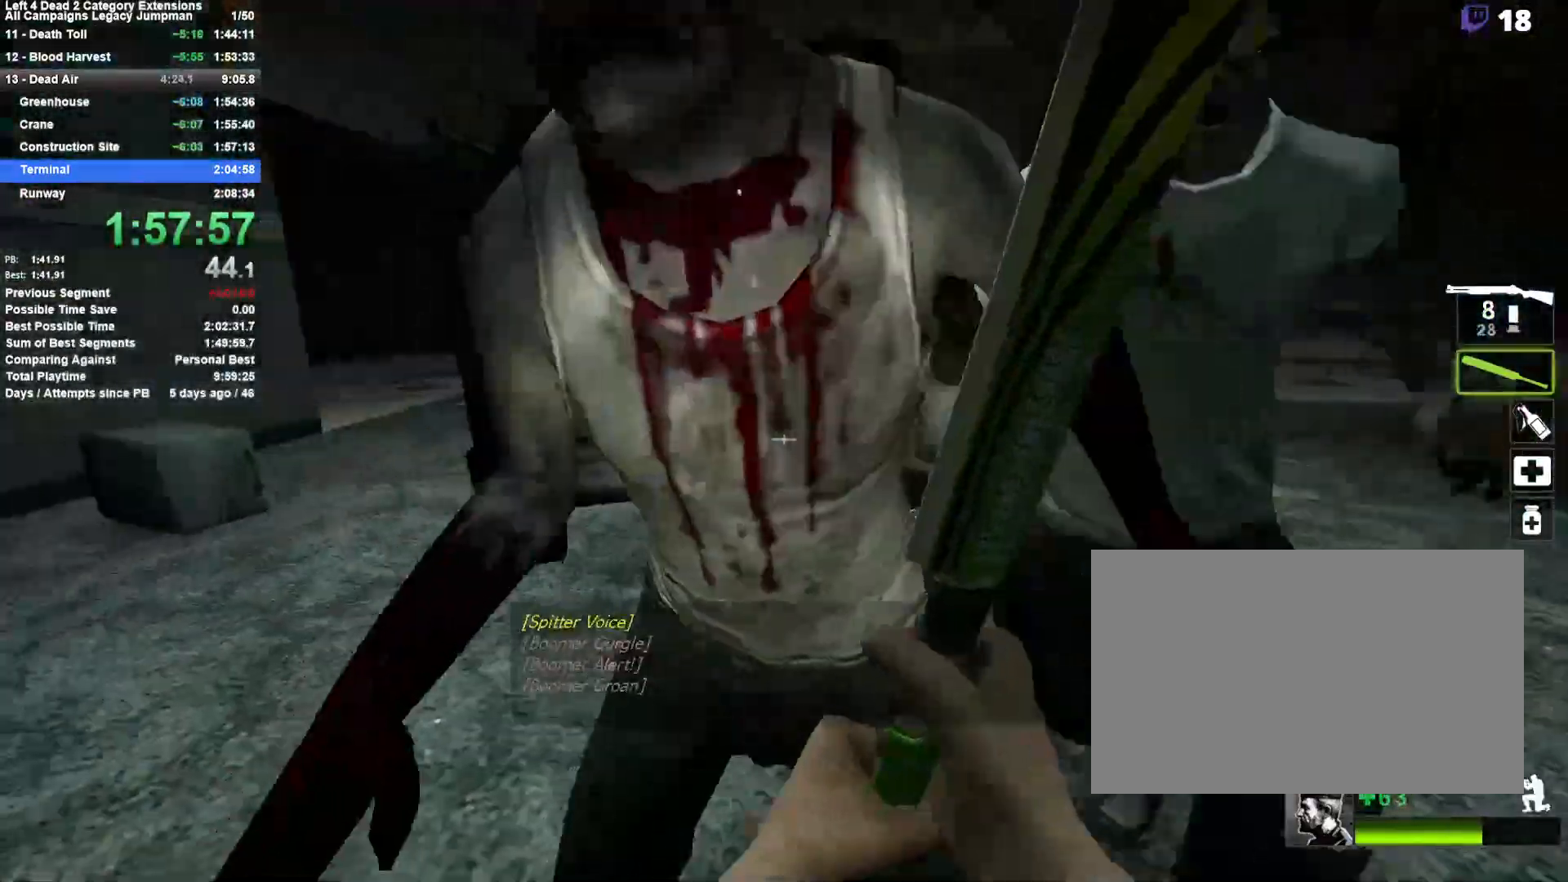
{"keys": ["d"], "mouse": ["left"], "events": [[317, "d", "down"], [317, "shift", "up"]]}
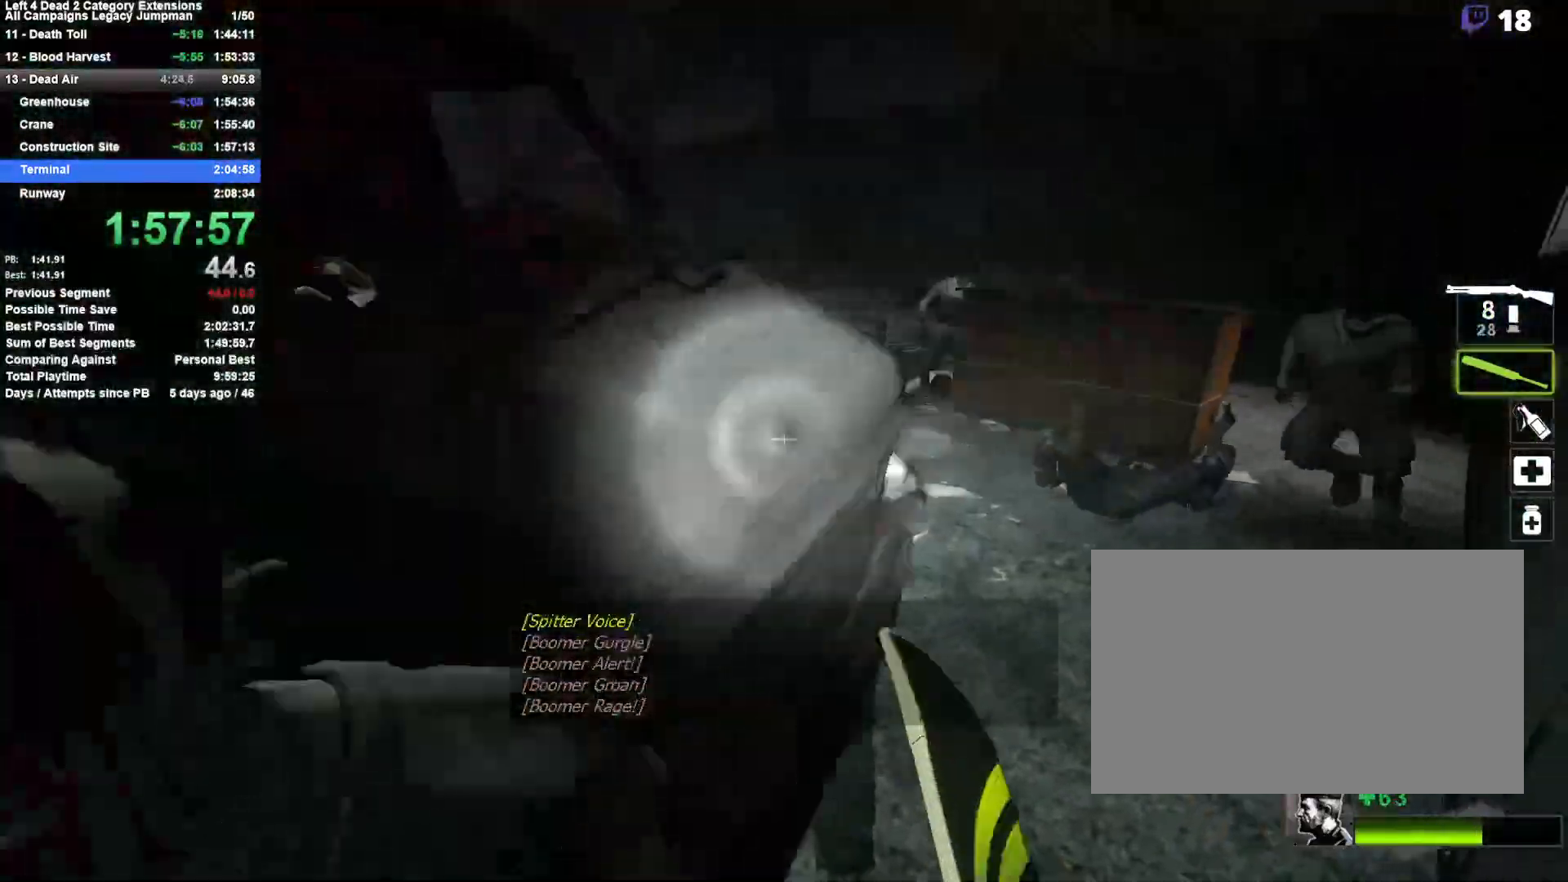
{"keys": ["d"], "mouse": [], "events": [[17, "mouse_left", "up"], [17, "s", "down"], [433, "s", "up"]]}
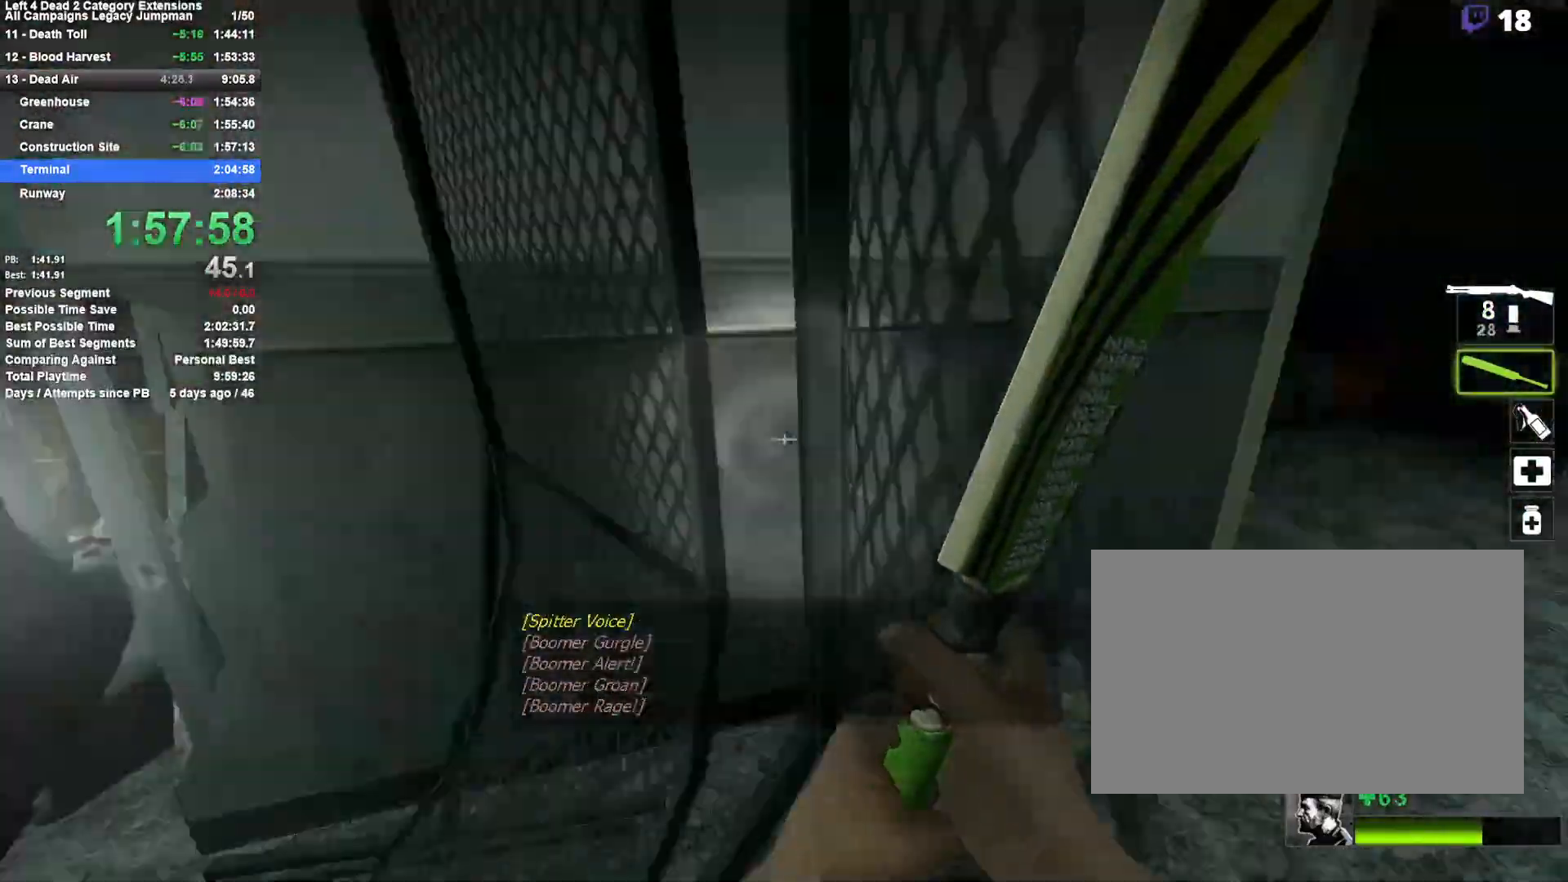
{"keys": ["d", "space", "w"], "mouse": [], "events": [[17, "mouse_right", "down"], [67, "w", "down"], [117, "q", "down"], [167, "d", "up"], [217, "q", "up"], [250, "mouse_right", "up"], [500, "d", "down"], [500, "space", "down"]]}
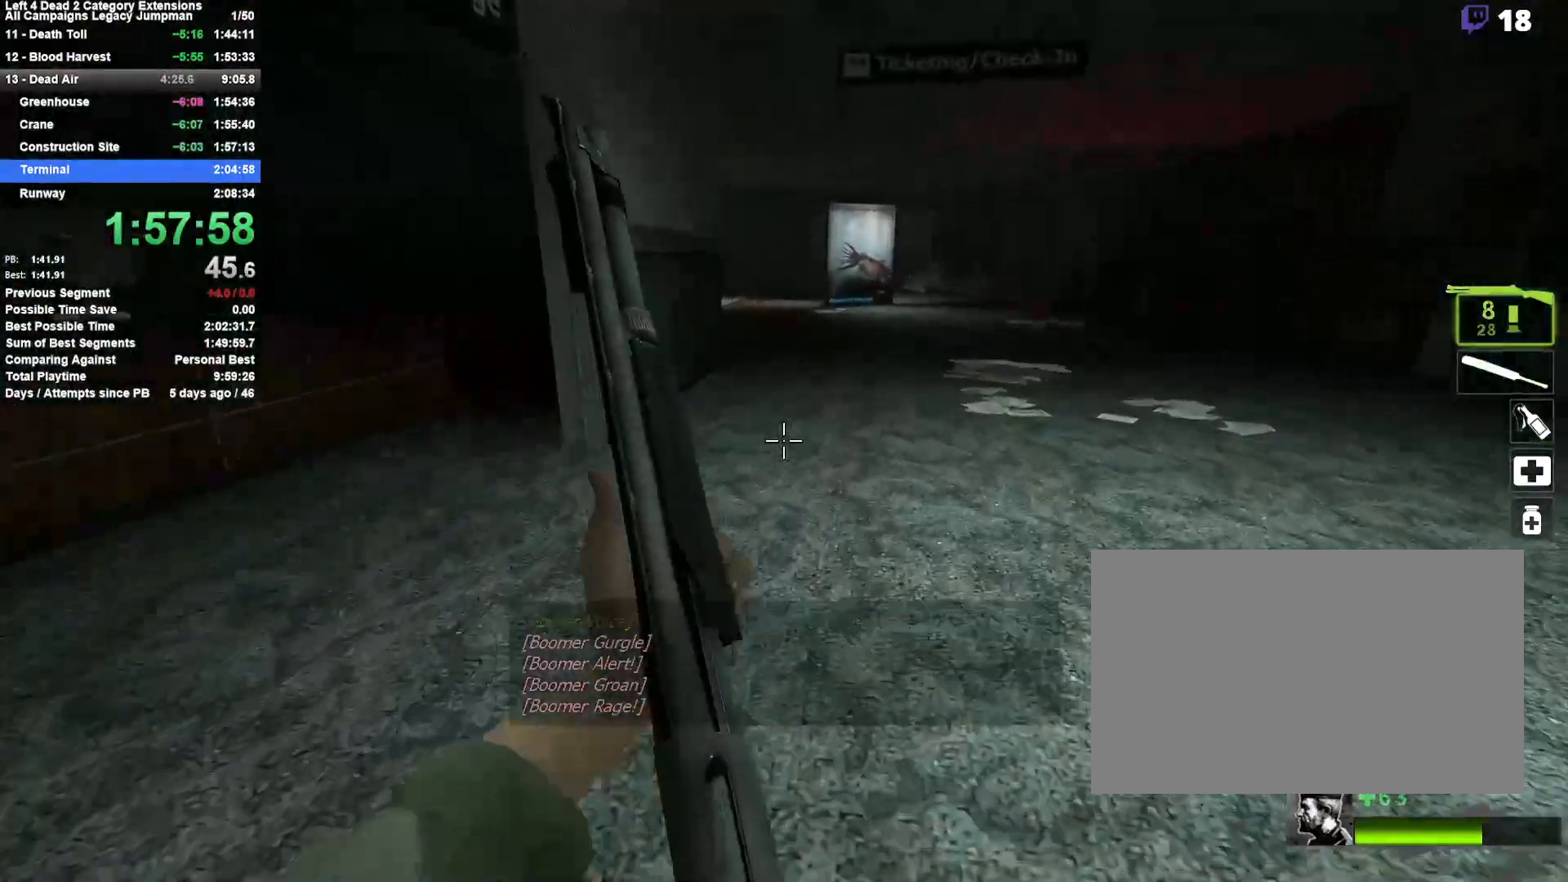
{"keys": ["a"], "mouse": [], "events": [[33, "w", "up"], [133, "d", "up"], [183, "a", "down"], [183, "space", "up"]]}
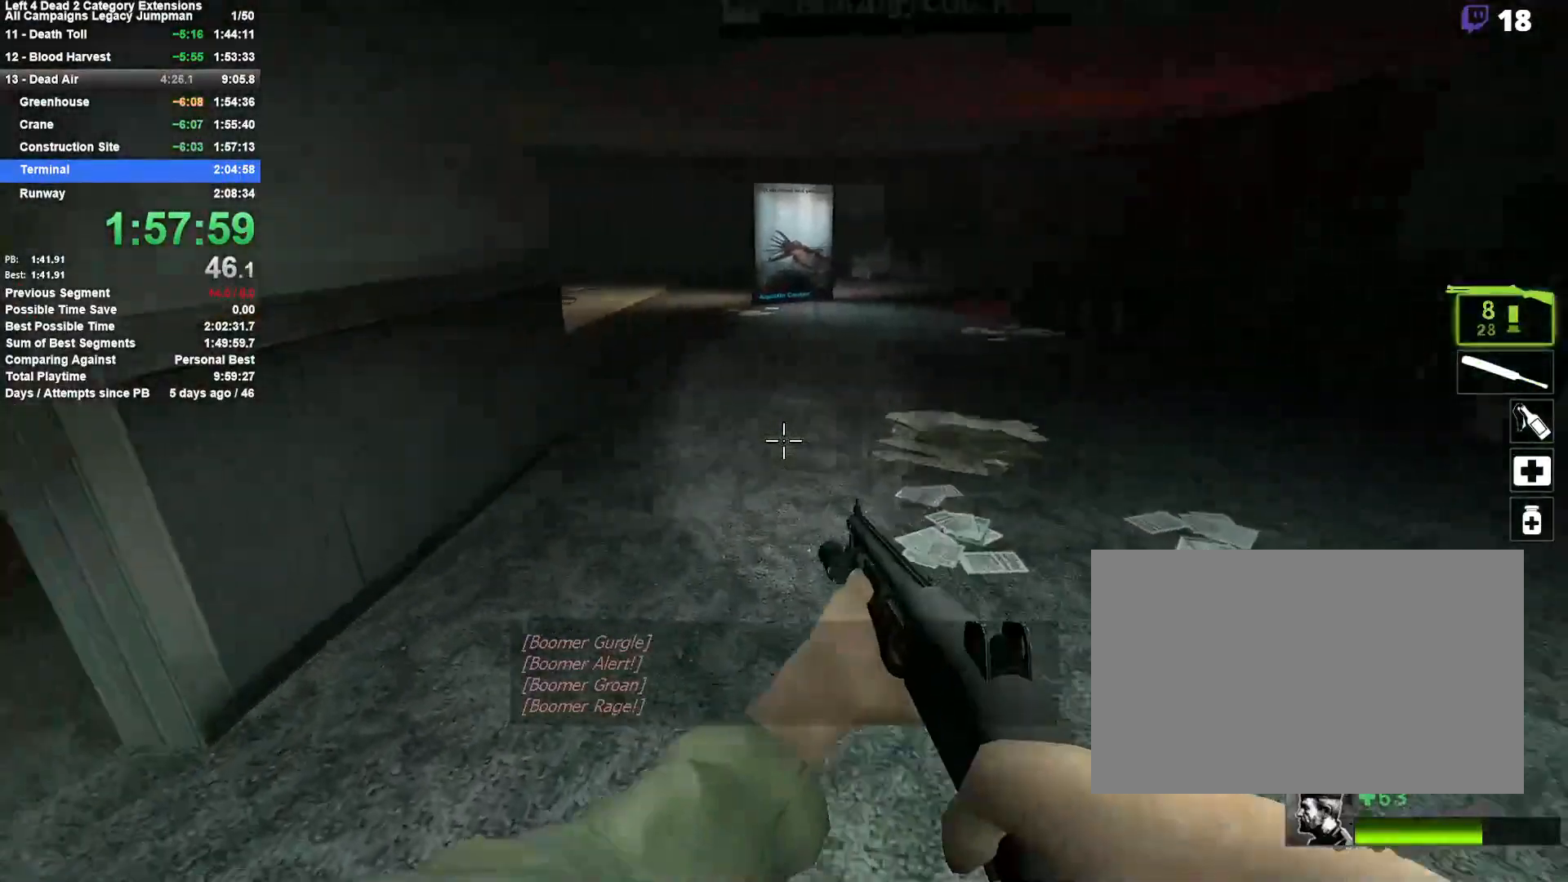
{"keys": ["d"], "mouse": [], "events": [[150, "a", "up"], [150, "space", "down"], [200, "d", "down"], [383, "space", "up"]]}
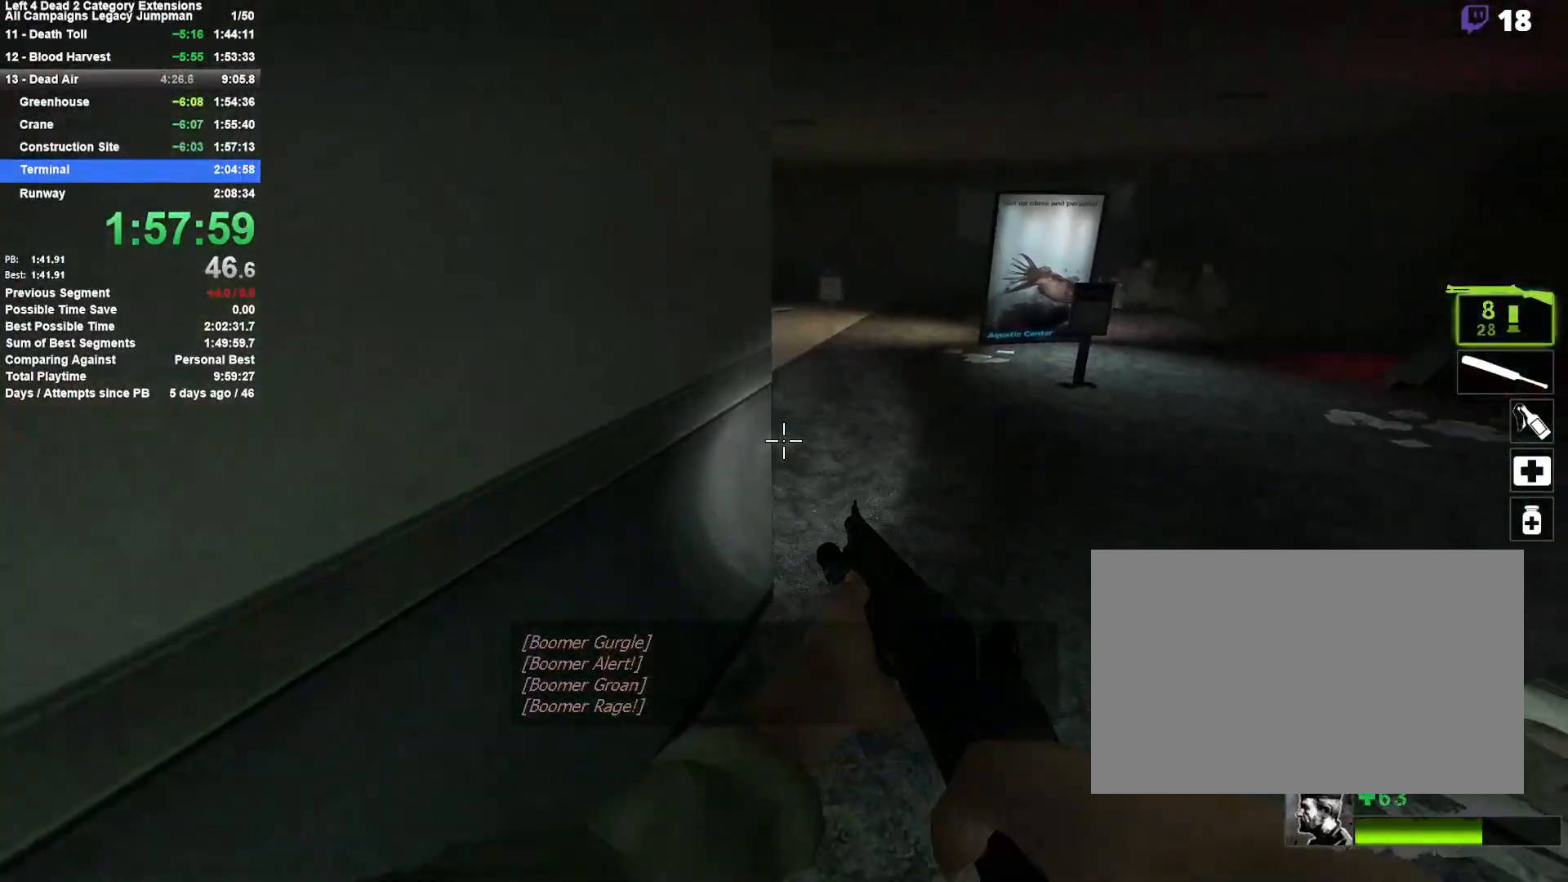
{"keys": ["a"], "mouse": [], "events": [[267, "space", "down"], [350, "a", "down"], [400, "d", "up"], [500, "space", "up"]]}
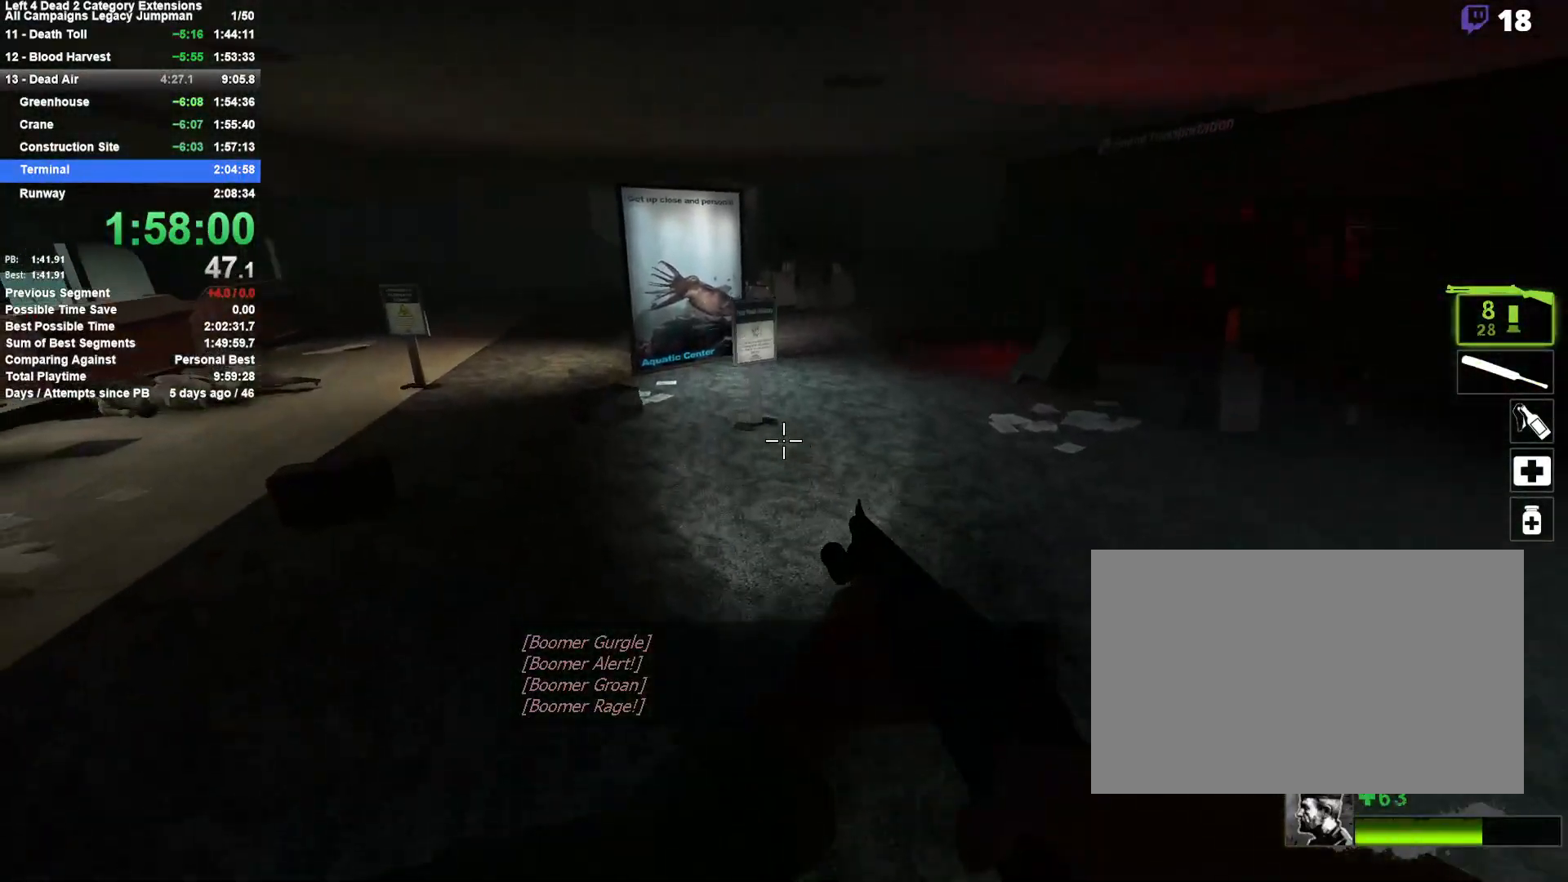
{"keys": ["a", "d", "space"], "mouse": [], "events": [[417, "space", "down"], [467, "d", "down"]]}
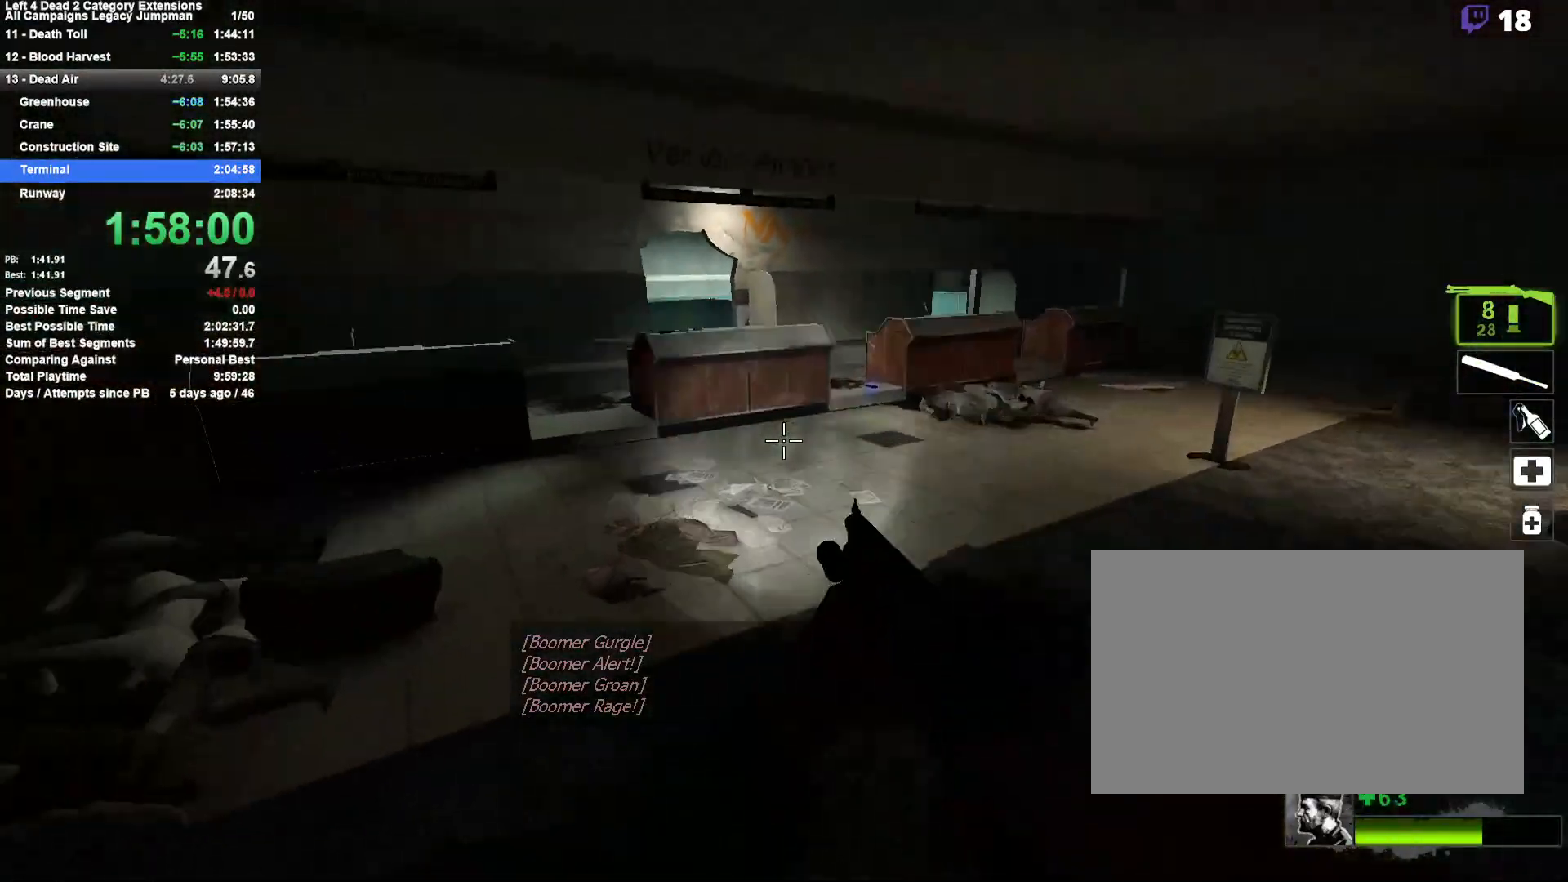
{"keys": ["d"], "mouse": [], "events": [[17, "a", "up"], [150, "space", "up"]]}
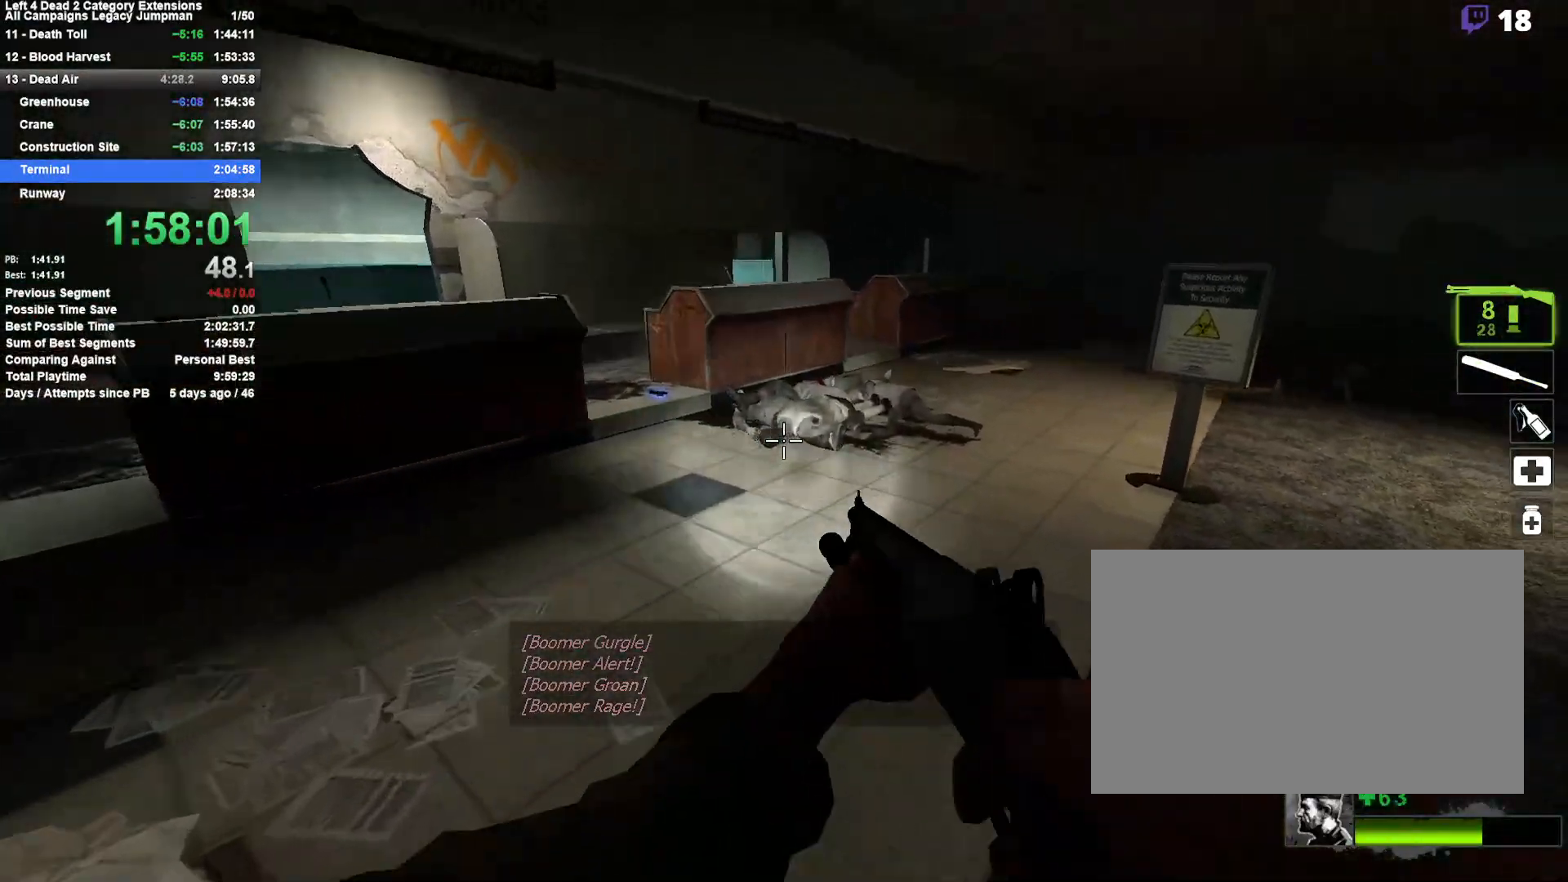
{"keys": ["d", "w"], "mouse": [], "events": [[33, "space", "down"], [117, "a", "down"], [117, "d", "up"], [217, "space", "up"], [400, "a", "up"], [400, "w", "down"], [500, "d", "down"]]}
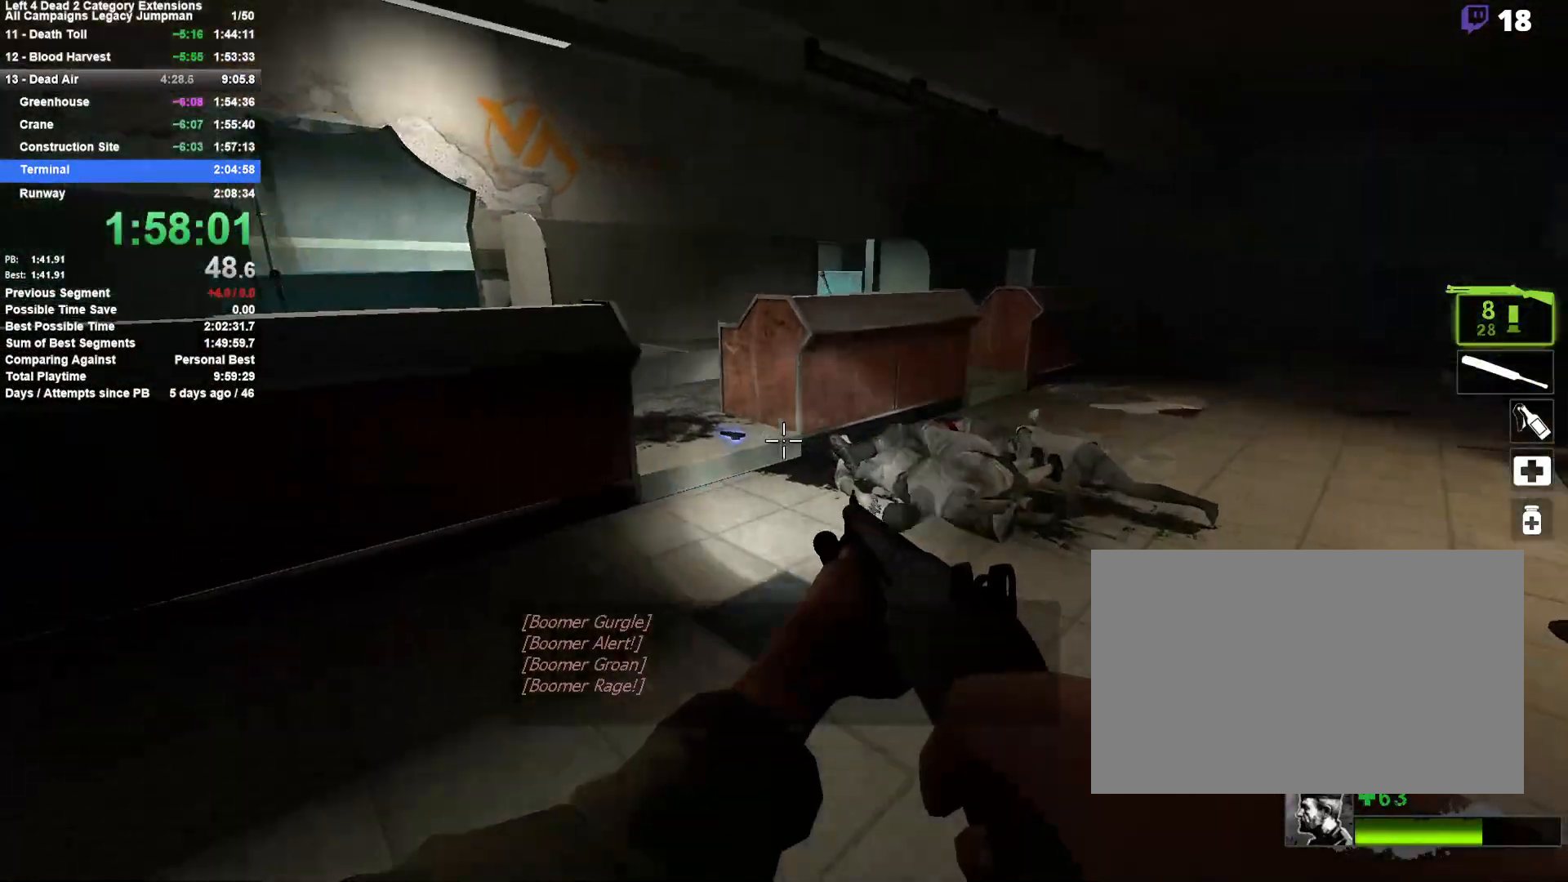
{"keys": ["w"], "mouse": [], "events": [[183, "d", "up"], [267, "r", "down"], [367, "r", "up"]]}
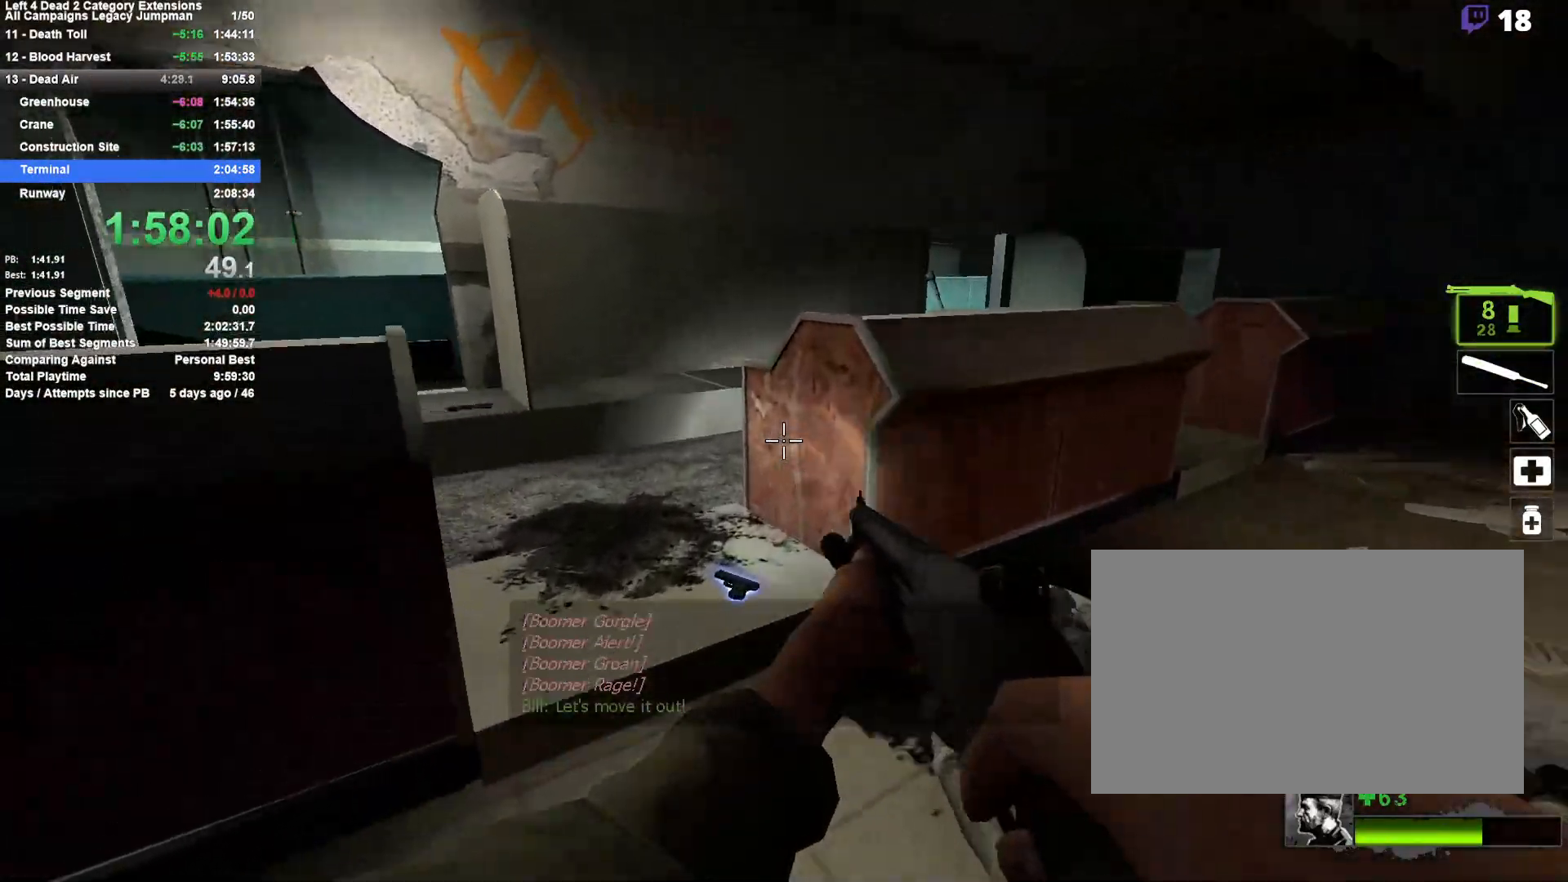
{"keys": ["a", "w"], "mouse": [], "events": [[433, "a", "down"]]}
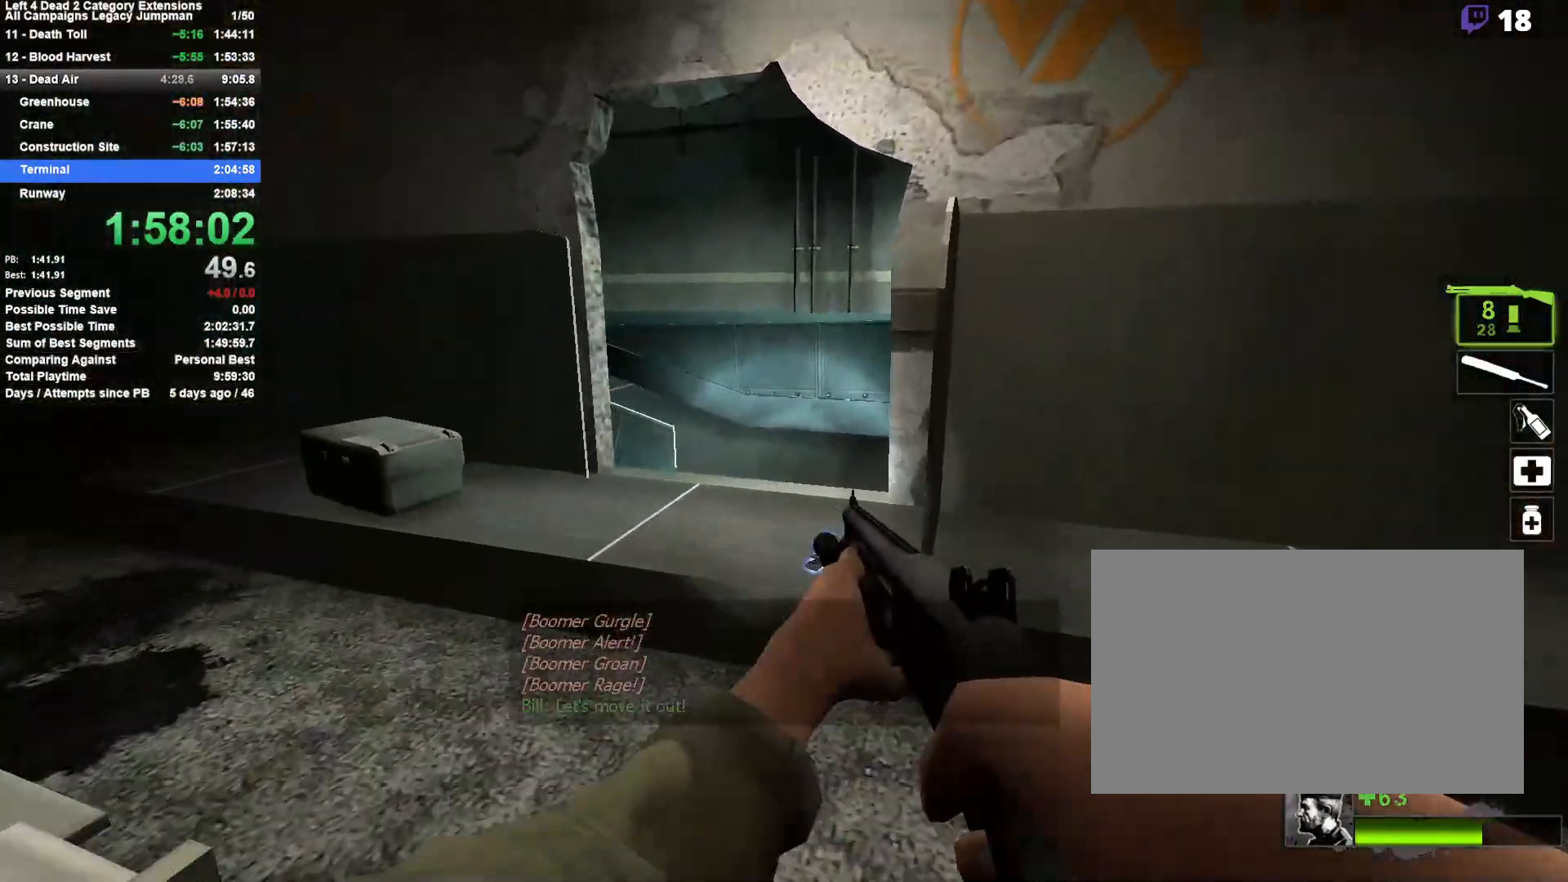
{"keys": ["w"], "mouse": [], "events": [[33, "a", "up"], [167, "a", "down"], [267, "a", "up"]]}